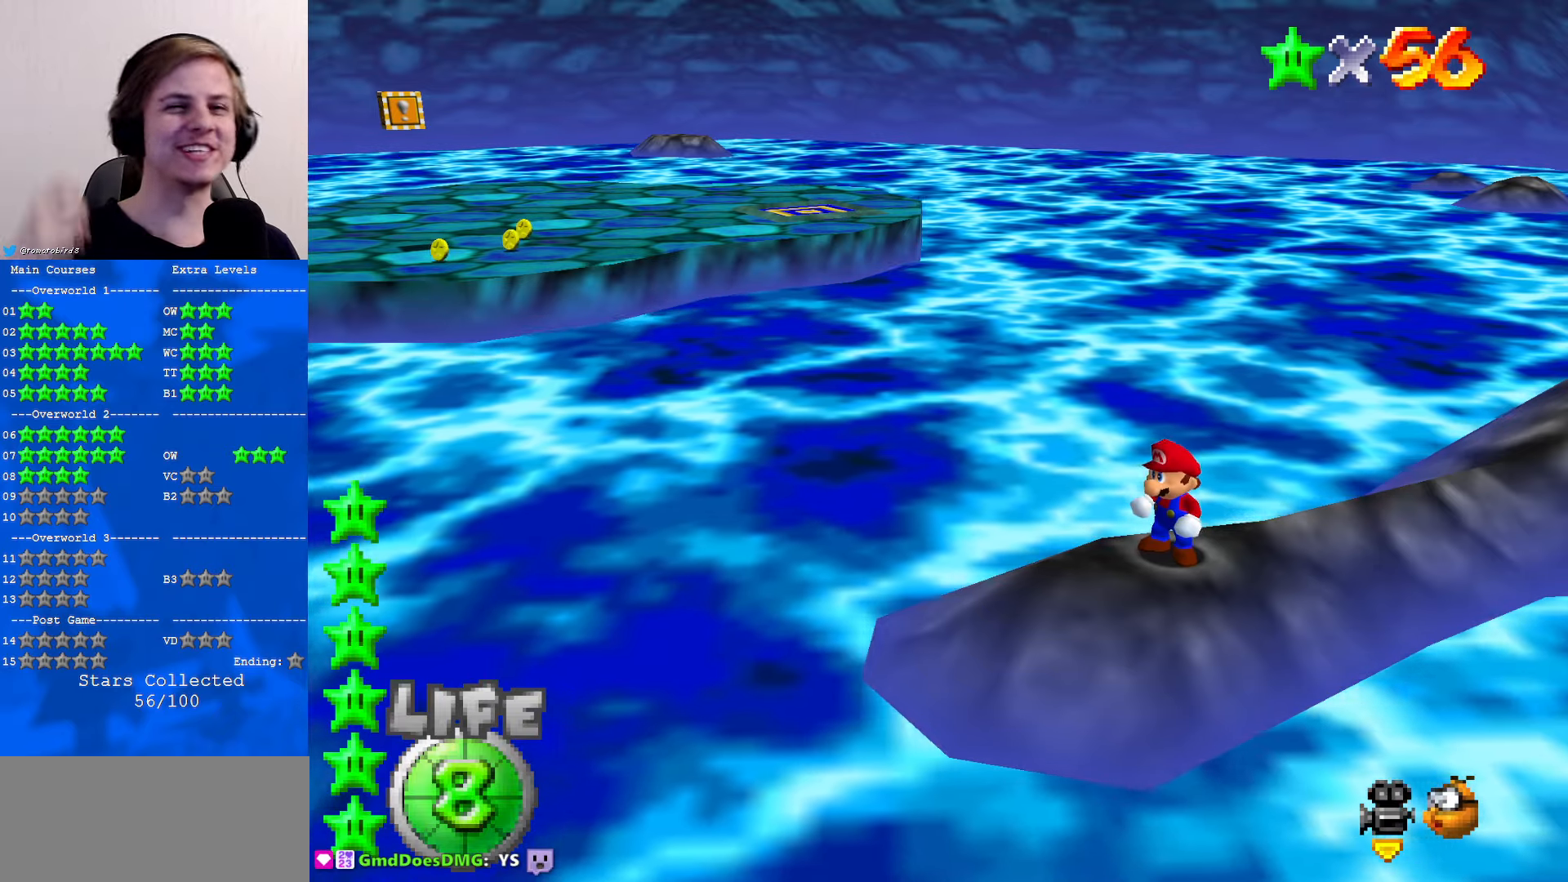
Gameplay with a controller (Nintendo layout); each line is a JSON object with the inputs held at the frame after it. "events" lists button and stick changes between this image and that frame as [ms after this image, input, new state], when the widget could be followed in between. Not read: L1 L3 R3.
{"buttons": ["C_LEFT"], "left_stick": "center", "events": [[367, "C_LEFT", "down"]]}
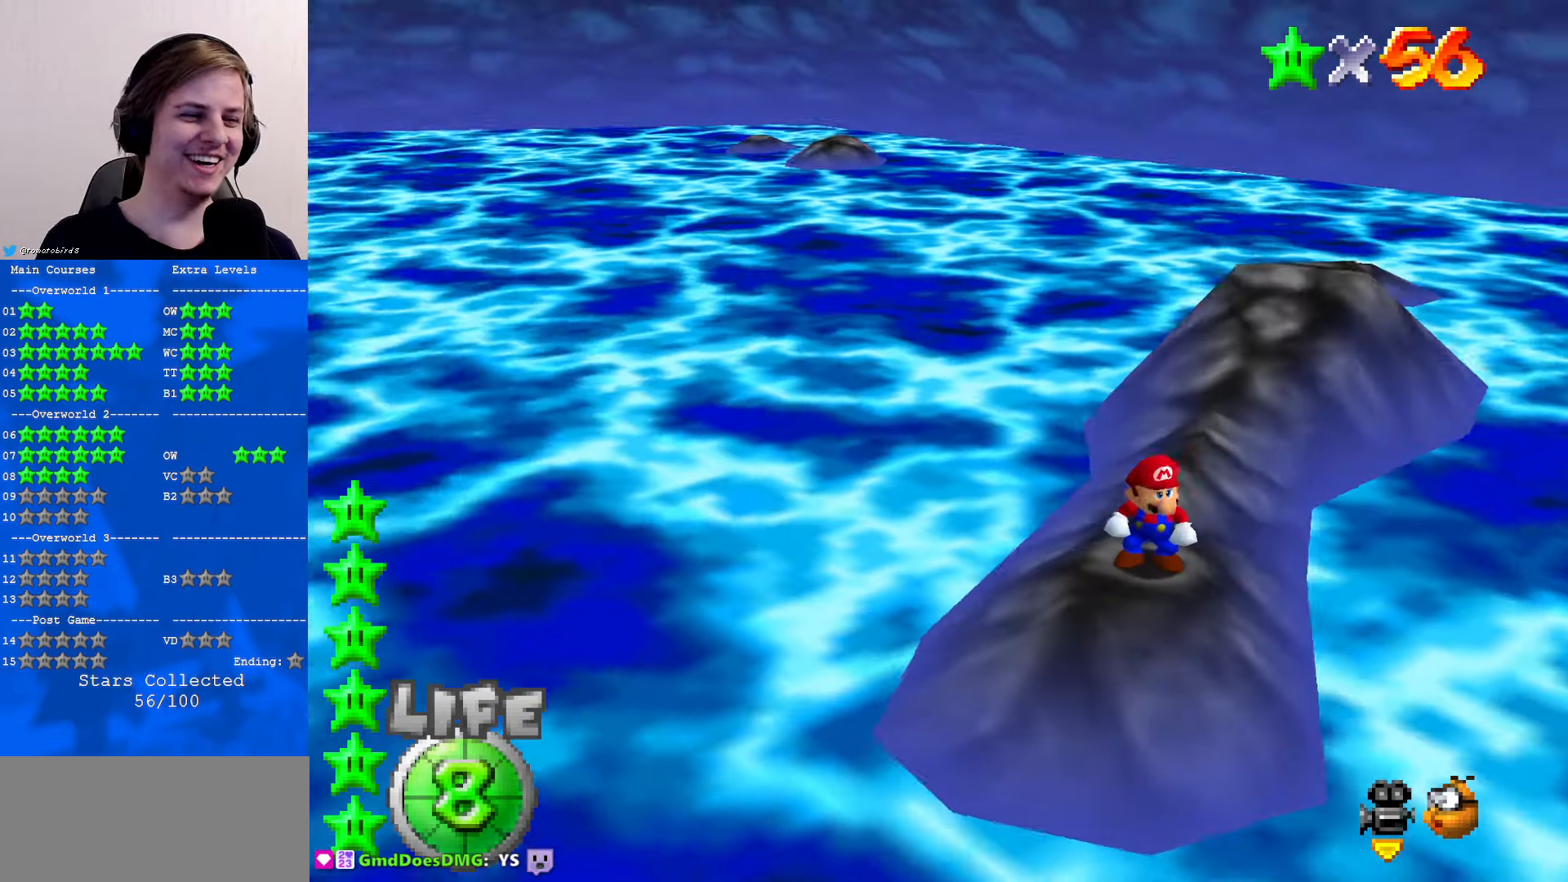
{"buttons": [], "left_stick": "center", "events": [[33, "C_LEFT", "up"]]}
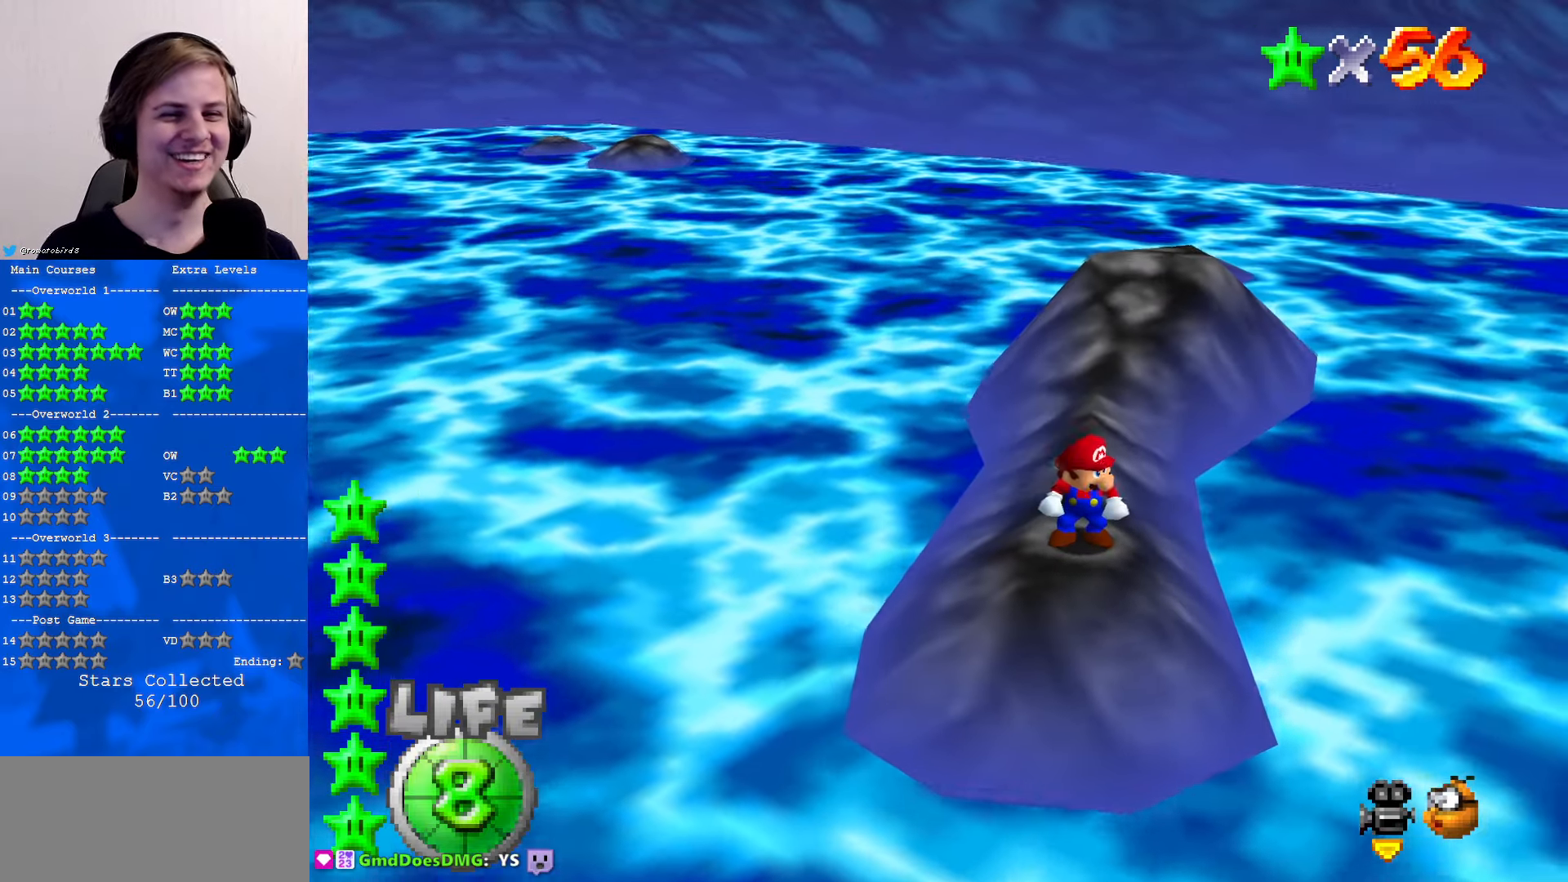
{"buttons": ["A"], "left_stick": "up", "events": [[100, "left_stick", "up"], [467, "A", "down"]]}
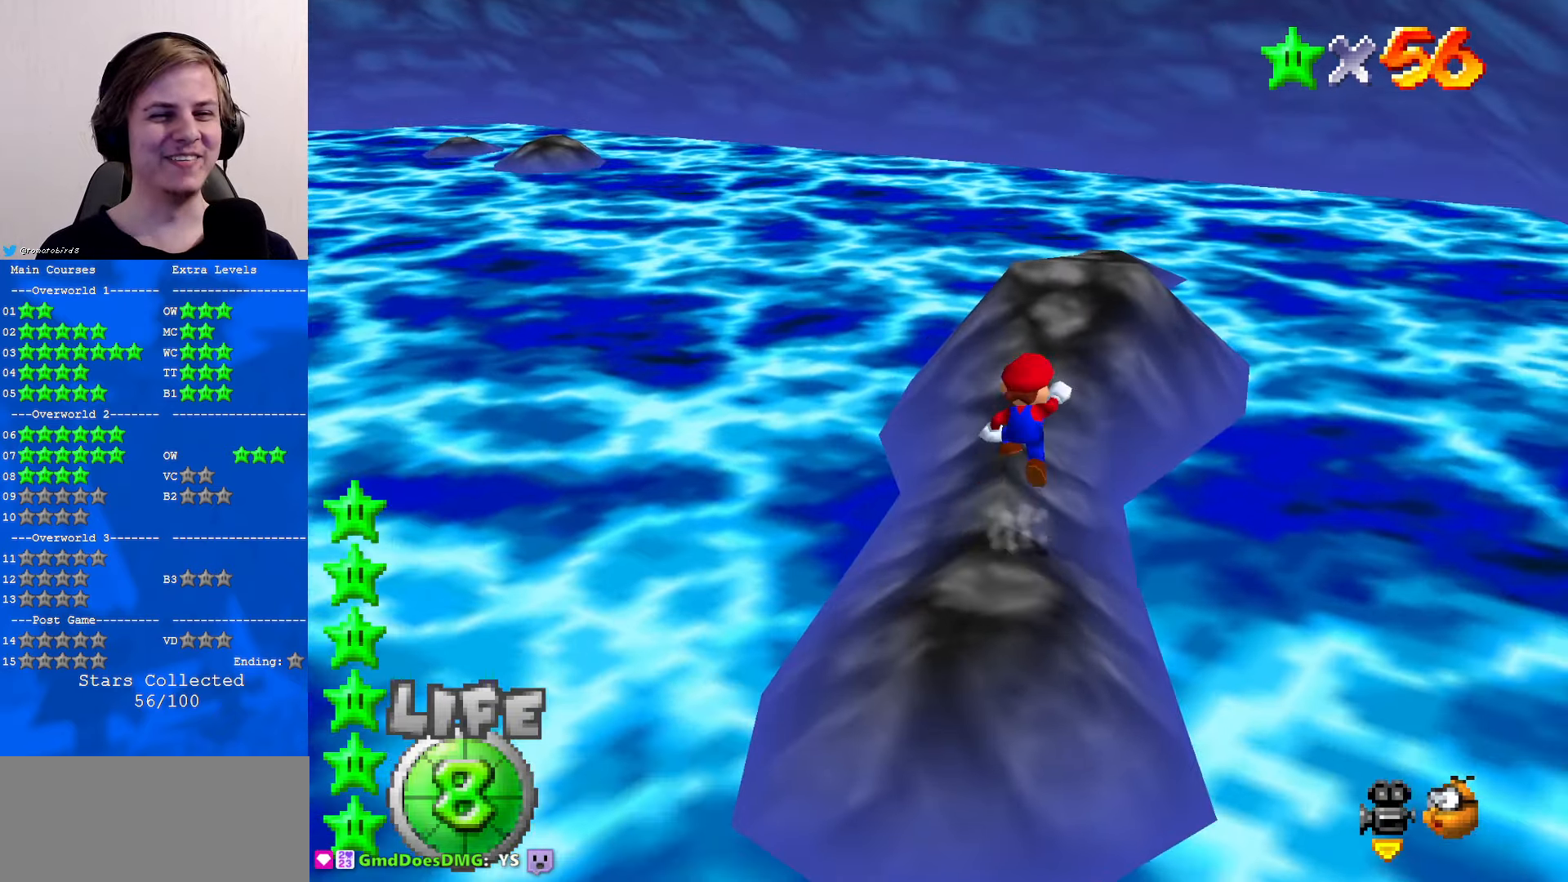
{"buttons": ["A", "B"], "left_stick": "up-right", "events": [[367, "left_stick", "down-right"], [467, "B", "down"], [500, "left_stick", "up-right"]]}
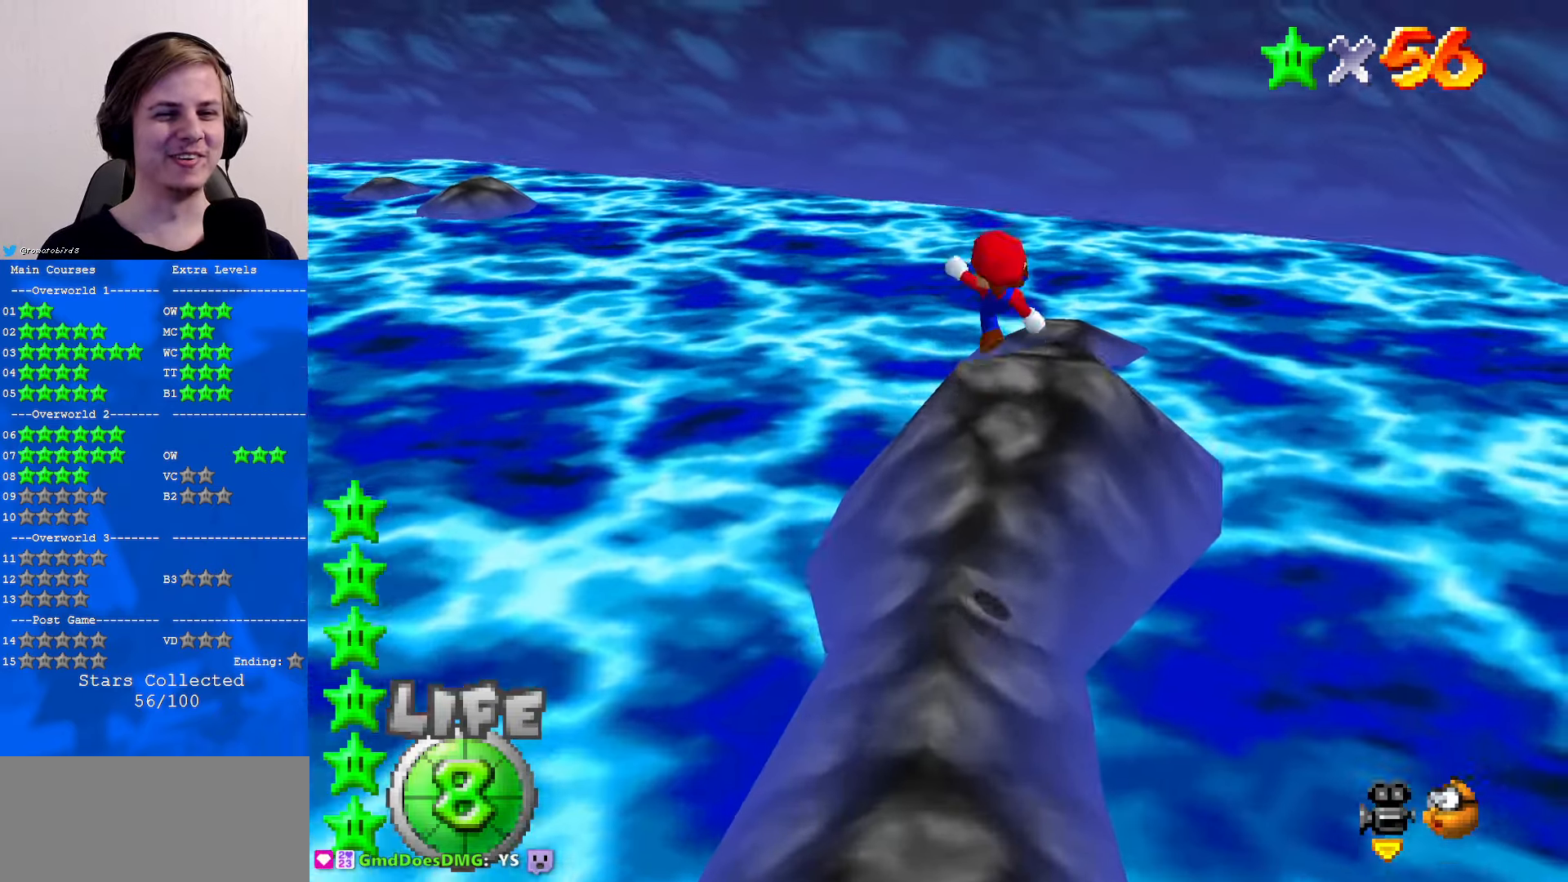
{"buttons": [], "left_stick": "up", "events": [[100, "B", "up"], [267, "A", "up"], [367, "left_stick", "up"]]}
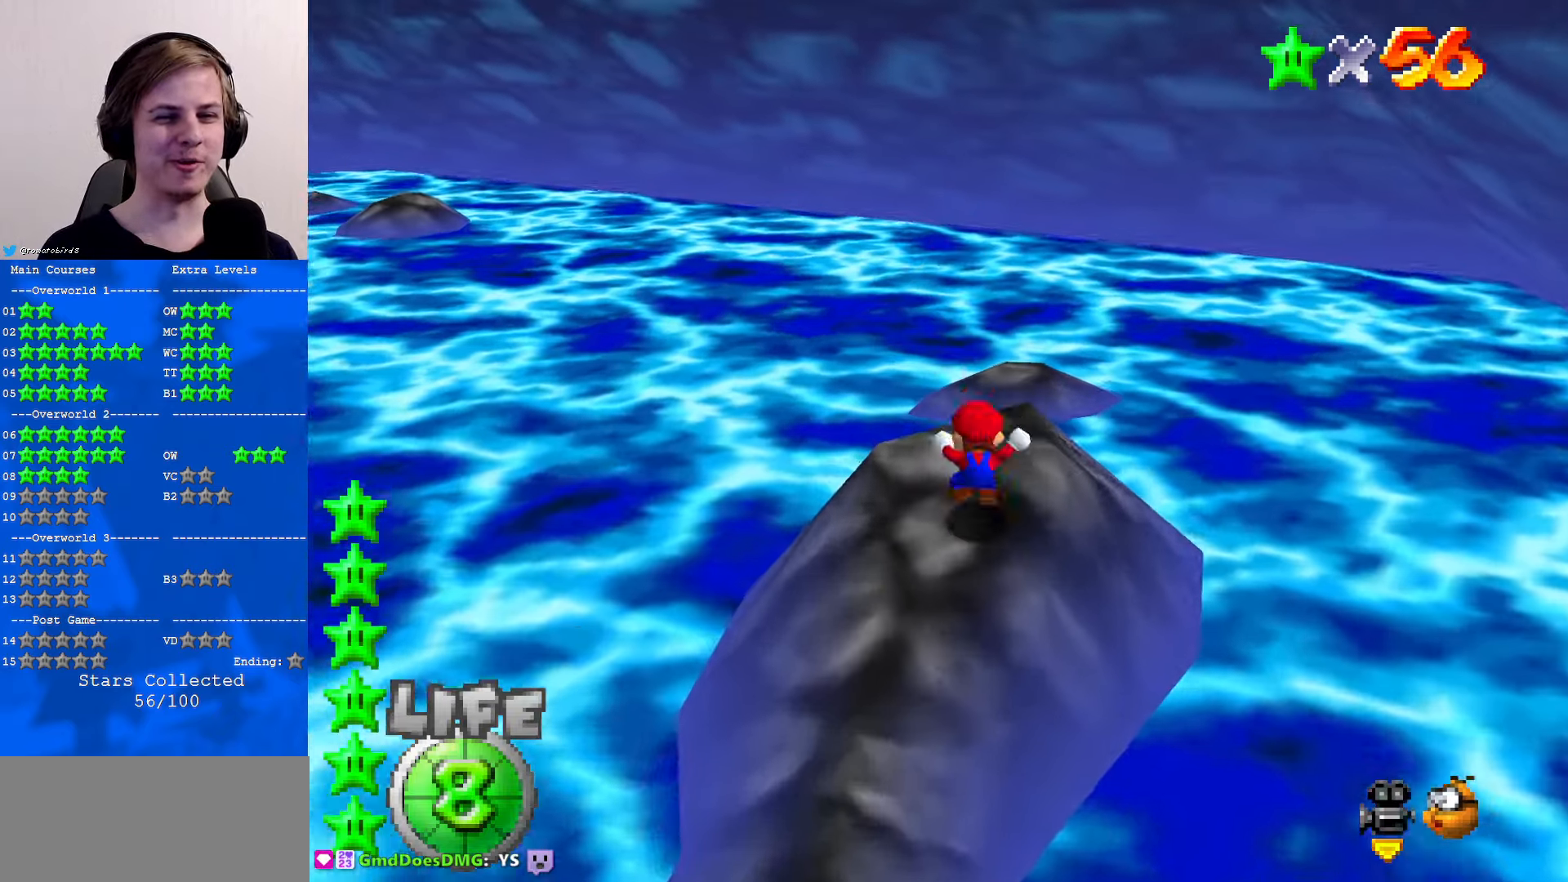
{"buttons": [], "left_stick": "center", "events": [[167, "left_stick", "center"]]}
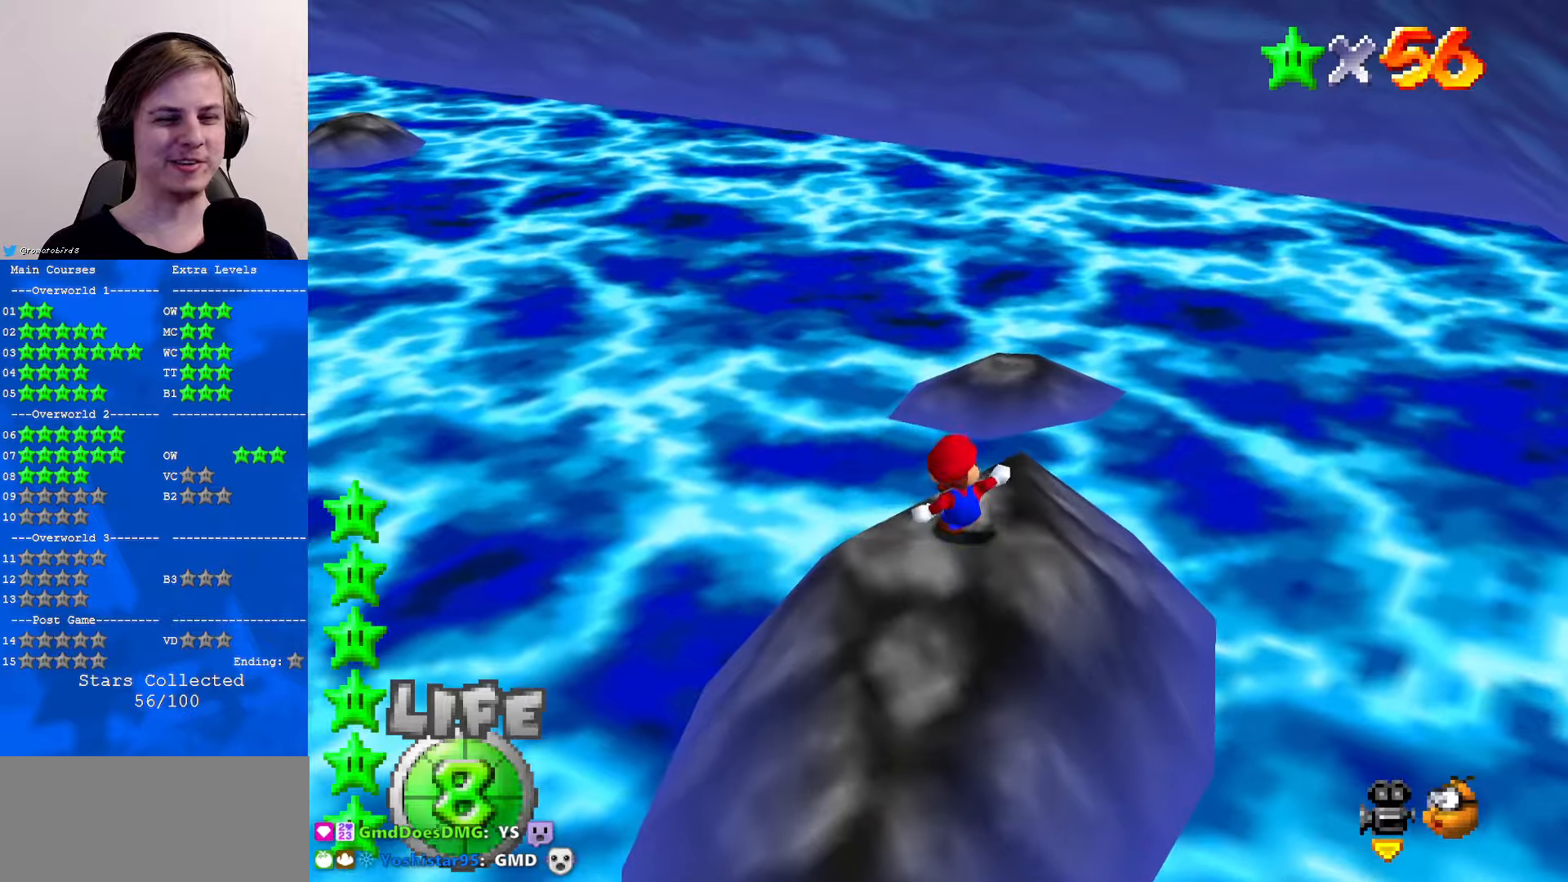
{"buttons": ["C_RIGHT"], "left_stick": "center", "events": [[134, "C_RIGHT", "down"], [200, "C_RIGHT", "up"], [300, "C_RIGHT", "down"], [400, "C_RIGHT", "up"], [500, "C_RIGHT", "down"]]}
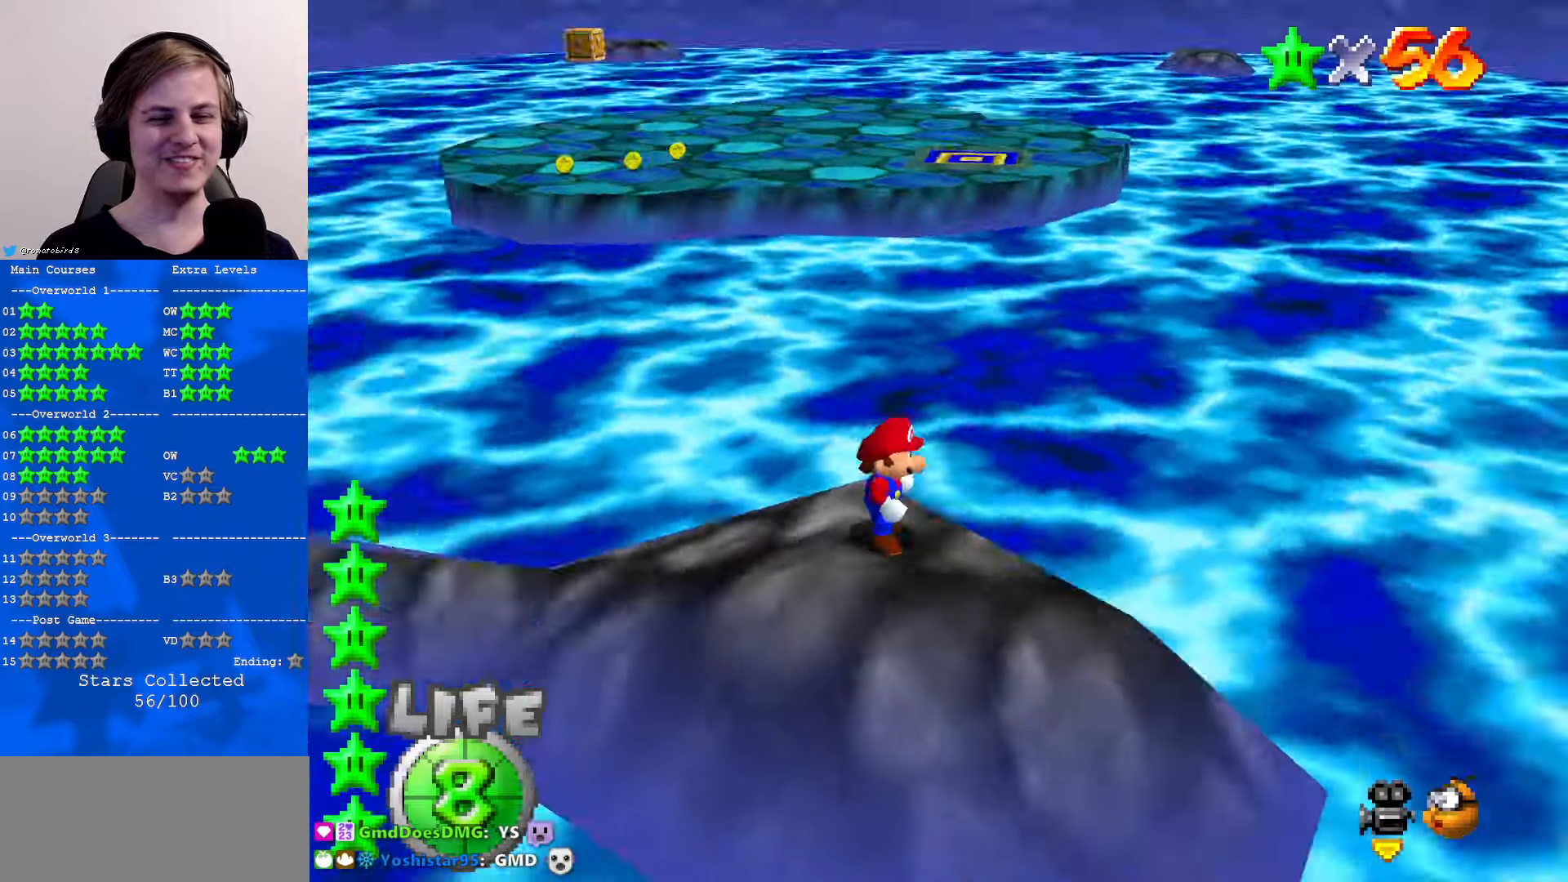
{"buttons": [], "left_stick": "center", "events": [[67, "C_RIGHT", "up"]]}
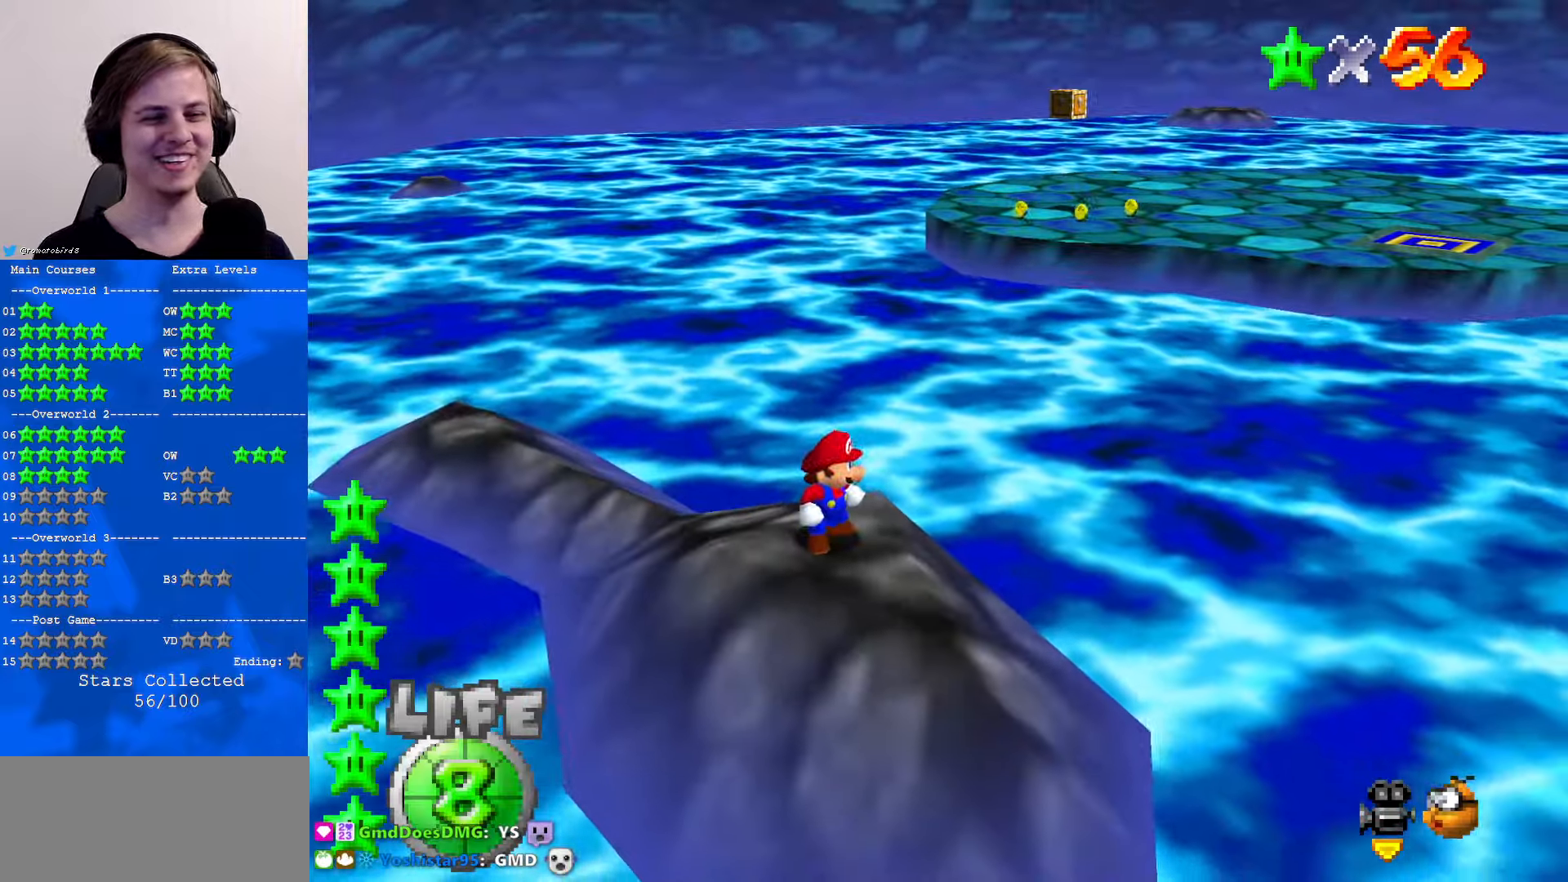
{"buttons": ["A"], "left_stick": "down", "events": [[300, "START", "down"], [434, "START", "up"], [467, "B", "down"], [500, "A", "down"], [500, "B", "up"], [500, "left_stick", "down"]]}
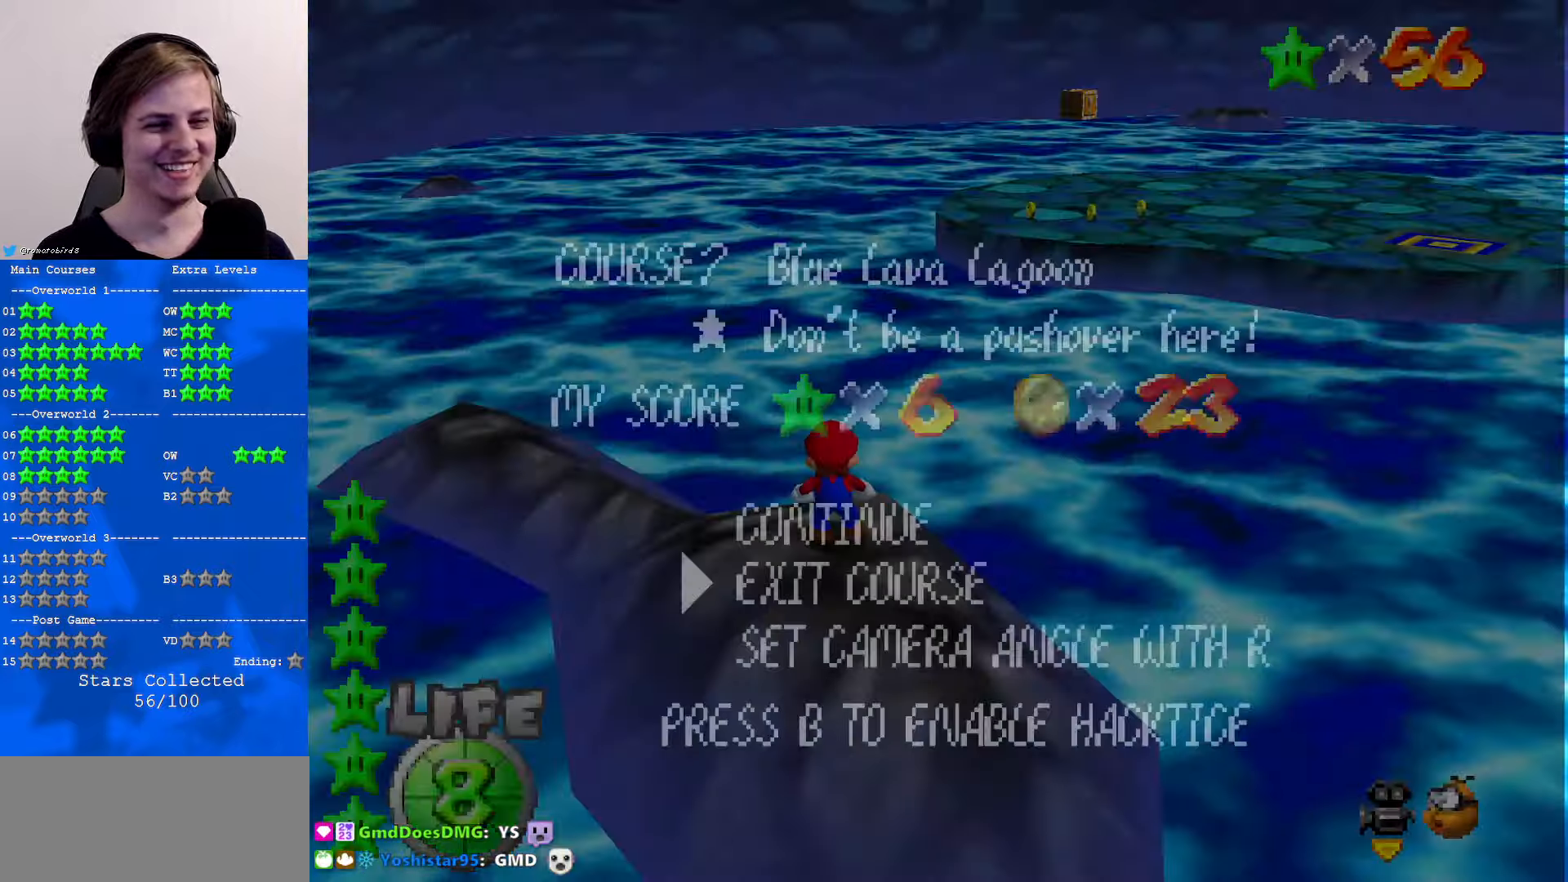
{"buttons": [], "left_stick": "center", "events": [[67, "left_stick", "center"], [100, "A", "up"]]}
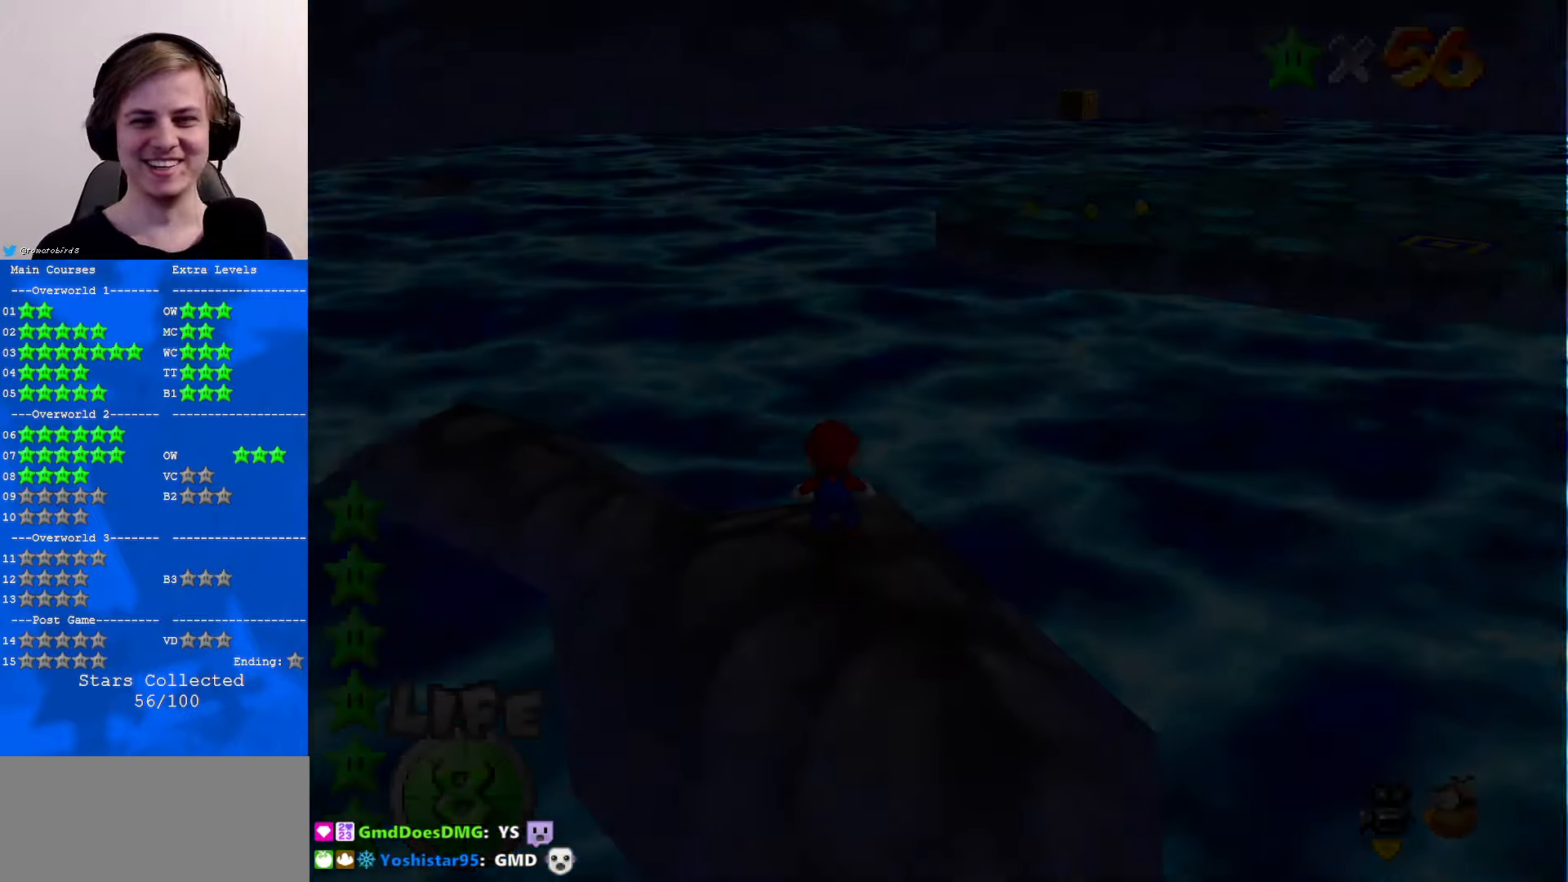
{"buttons": [], "left_stick": "center", "events": []}
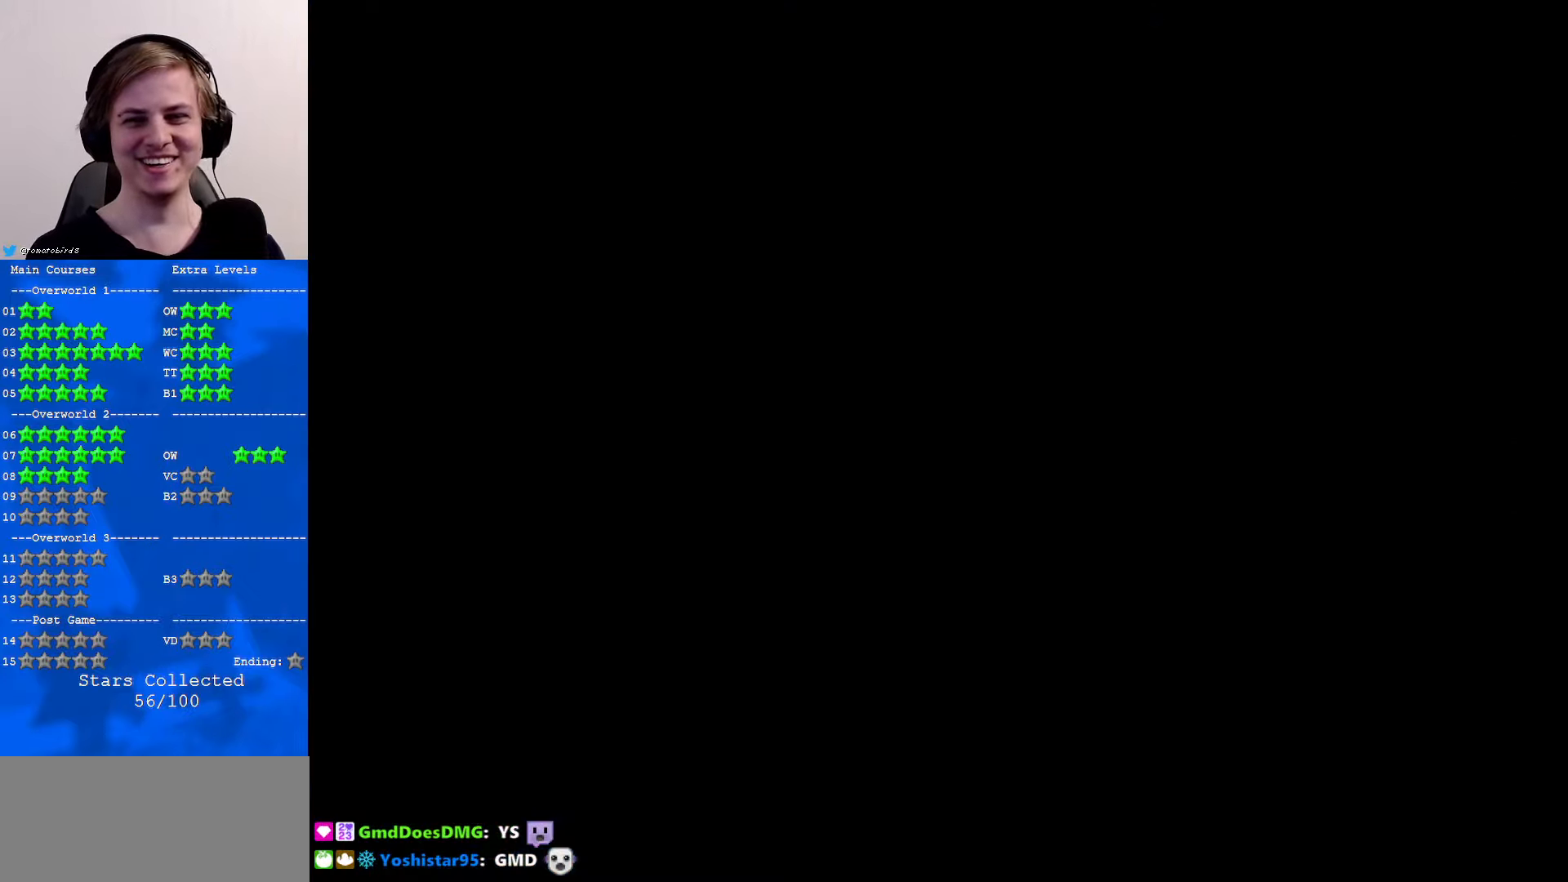
{"buttons": [], "left_stick": "center", "events": []}
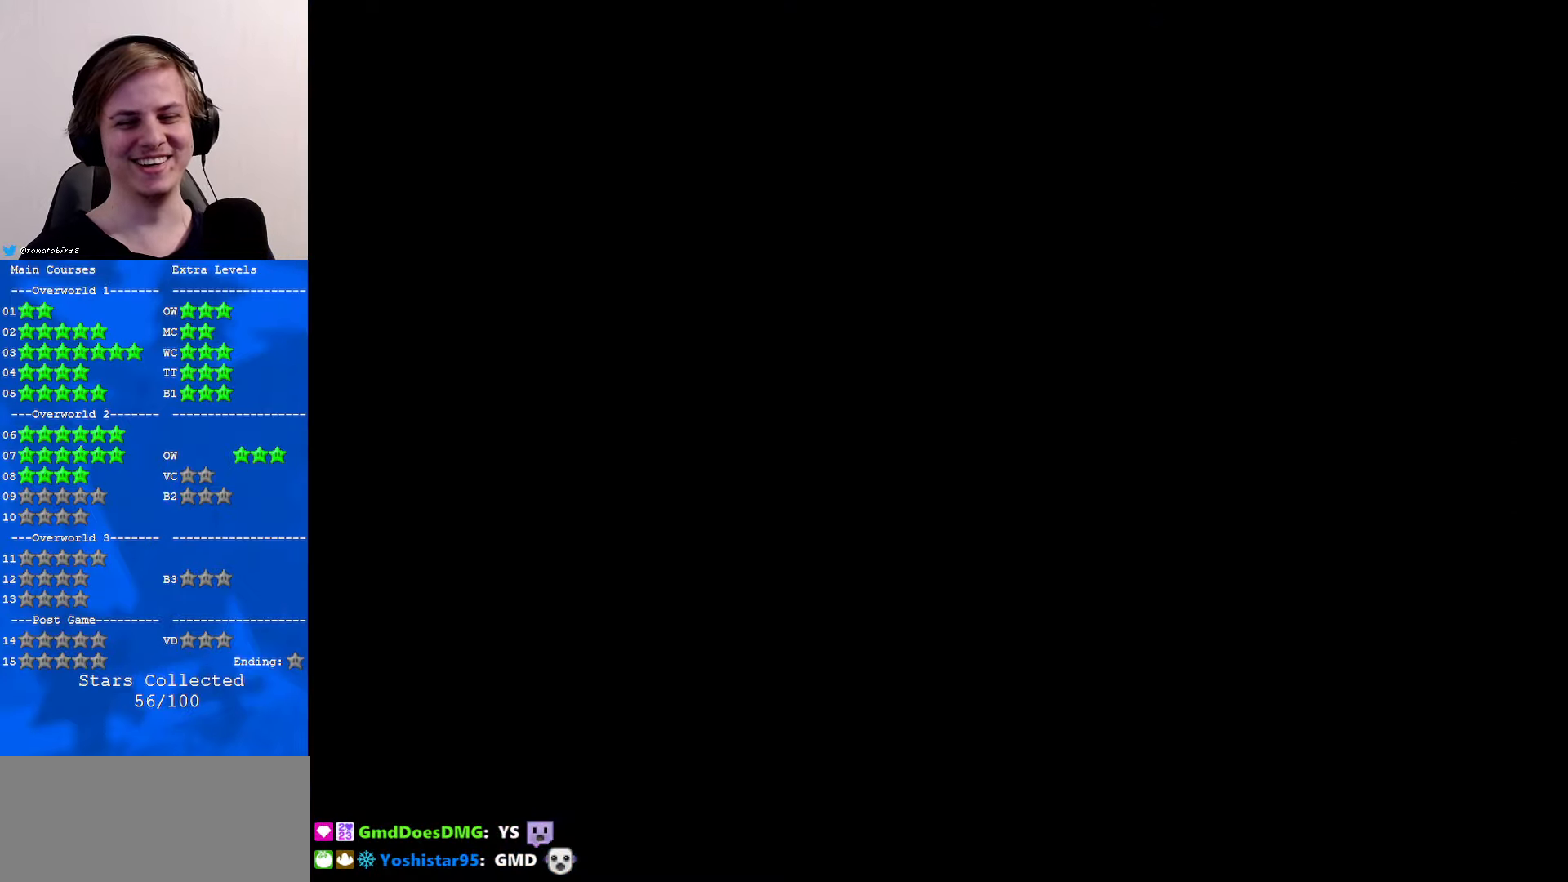
{"buttons": [], "left_stick": "center", "events": []}
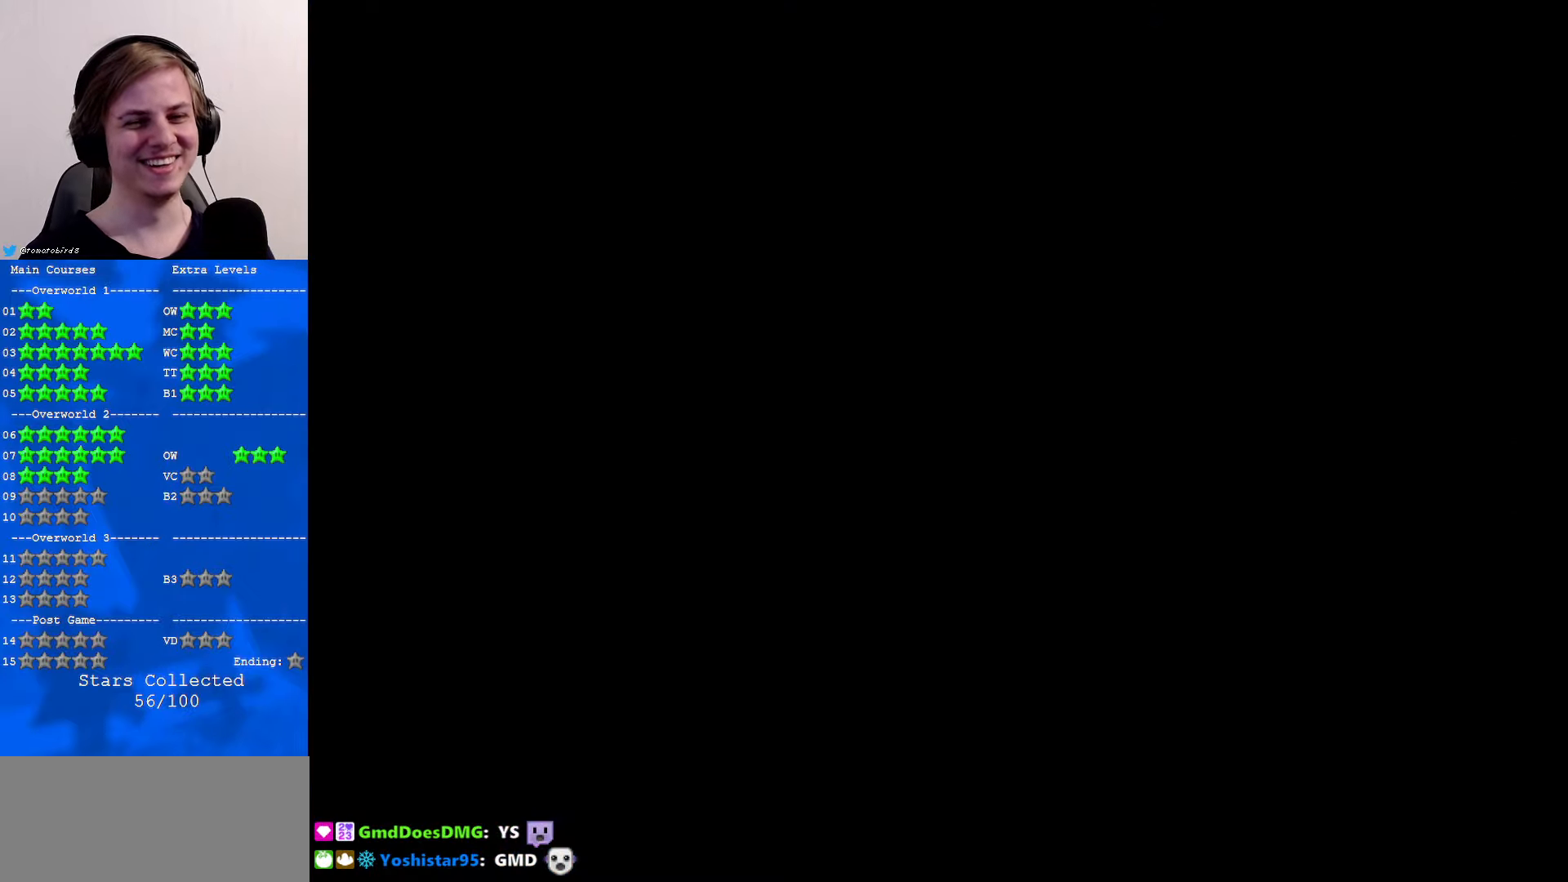
{"buttons": [], "left_stick": "up", "events": [[334, "left_stick", "up"]]}
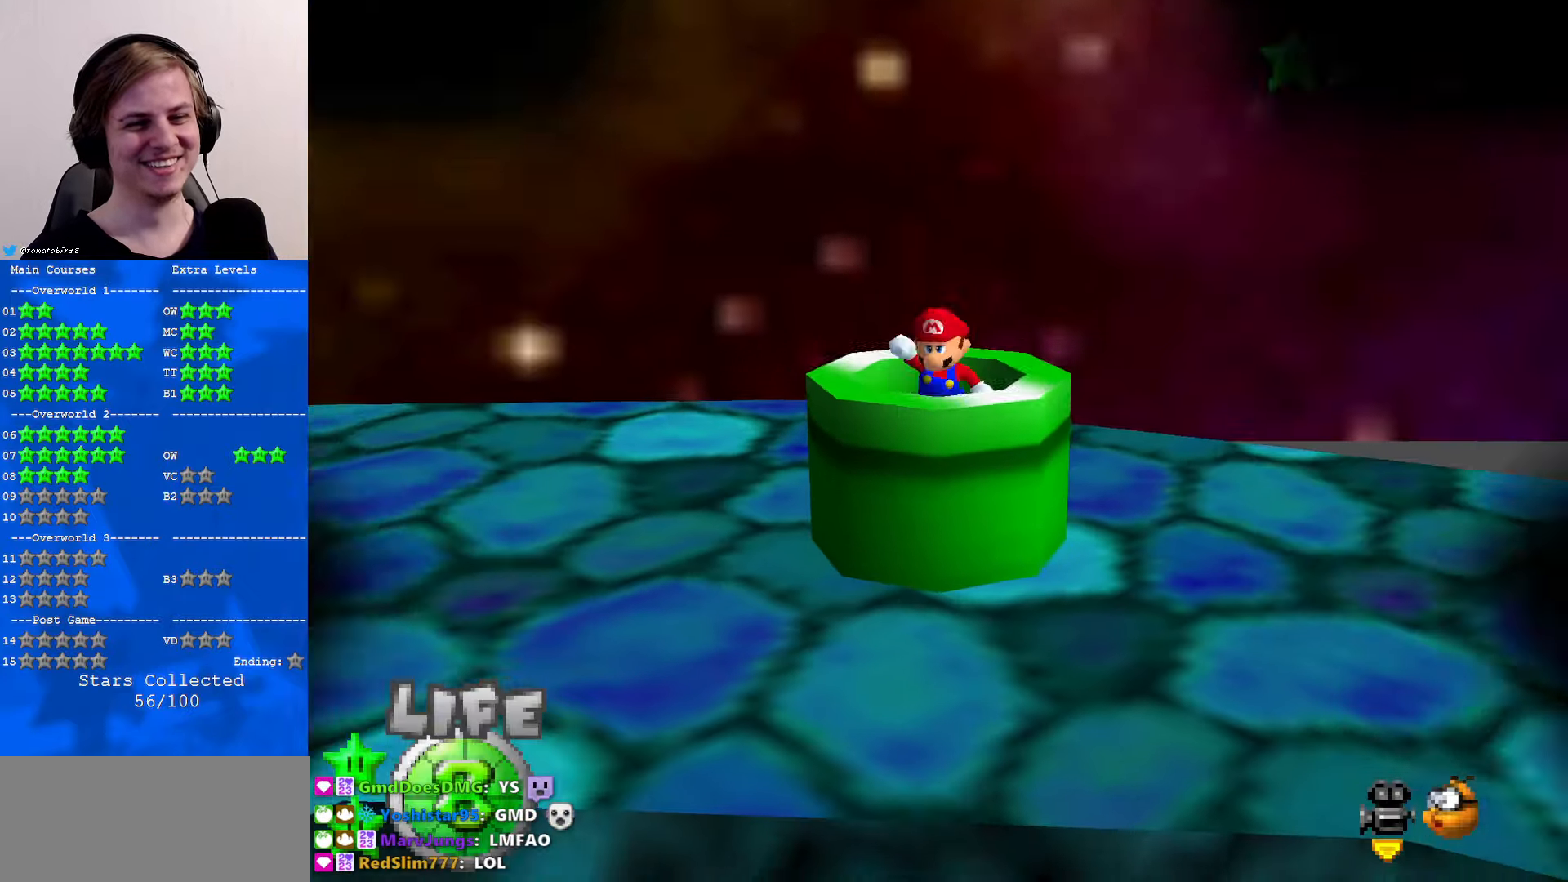
{"buttons": ["C_RIGHT"], "left_stick": "left", "events": [[200, "left_stick", "left"], [267, "C_RIGHT", "down"], [300, "left_stick", "center"], [334, "C_RIGHT", "up"], [400, "C_RIGHT", "down"], [500, "left_stick", "left"]]}
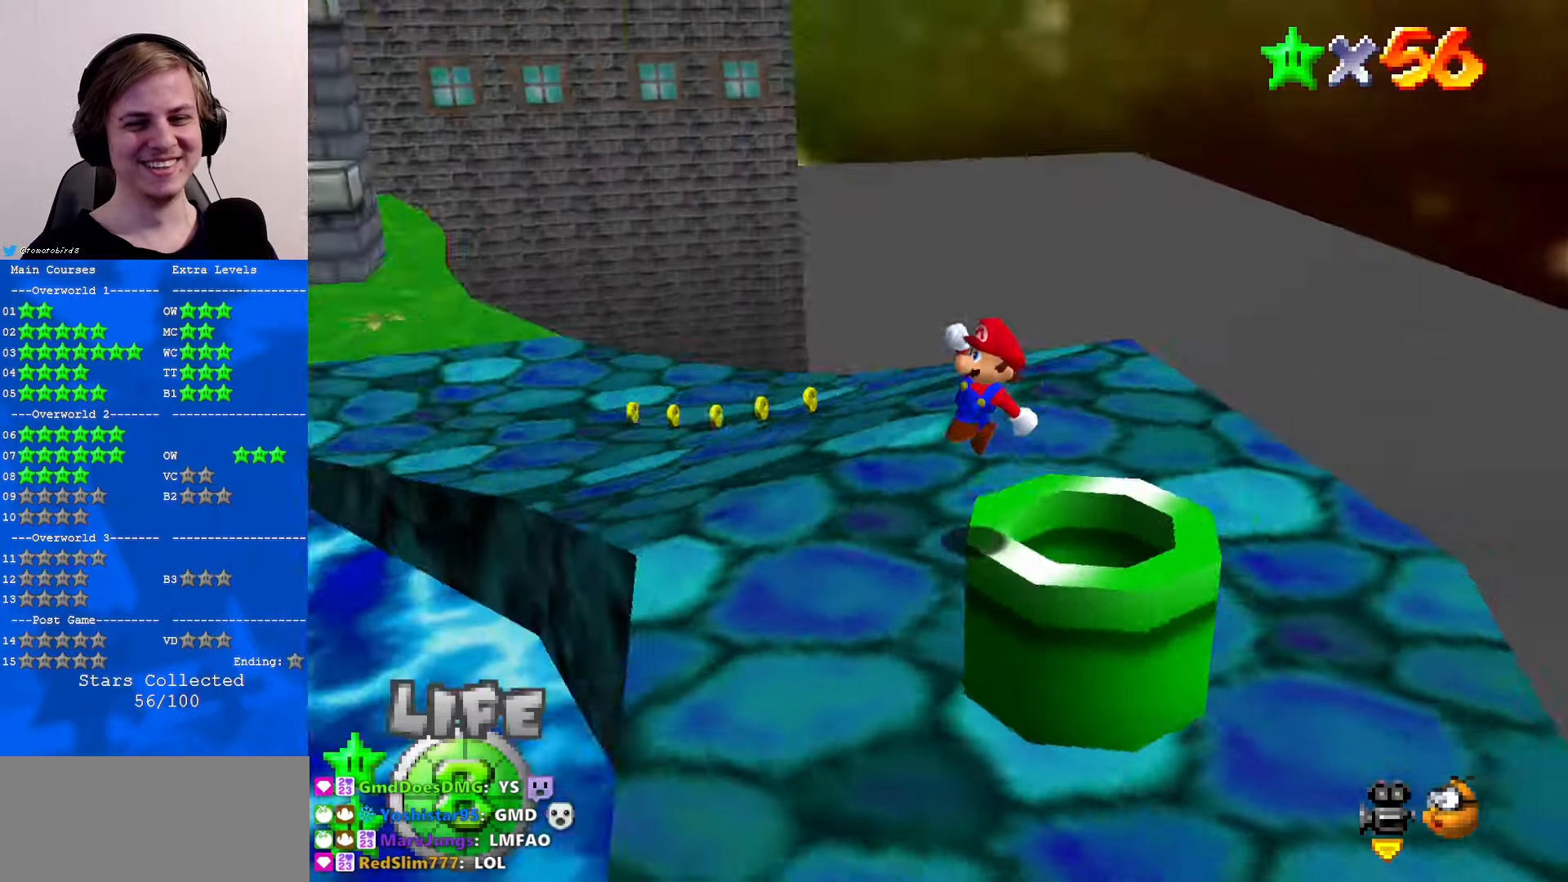
{"buttons": [], "left_stick": "up-right", "events": [[34, "C_RIGHT", "up"], [134, "C_RIGHT", "down"], [134, "left_stick", "up-left"], [200, "C_RIGHT", "up"], [300, "left_stick", "up"], [500, "left_stick", "up-right"]]}
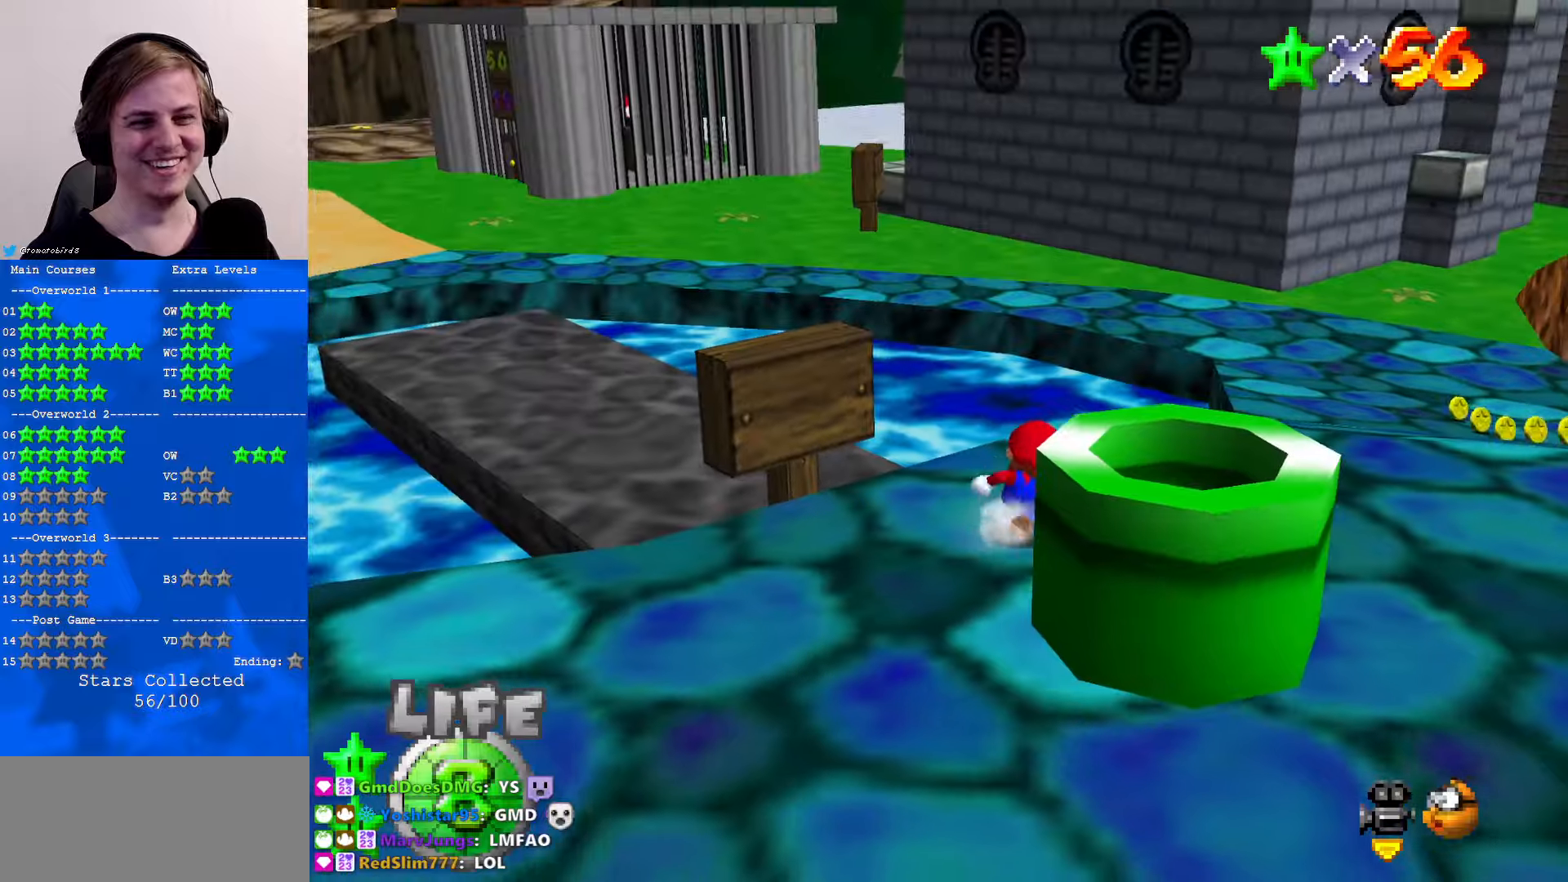
{"buttons": [], "left_stick": "up", "events": [[166, "C_DOWN", "down"], [166, "C_LEFT", "down"], [266, "C_DOWN", "up"], [300, "C_LEFT", "up"], [433, "left_stick", "up"]]}
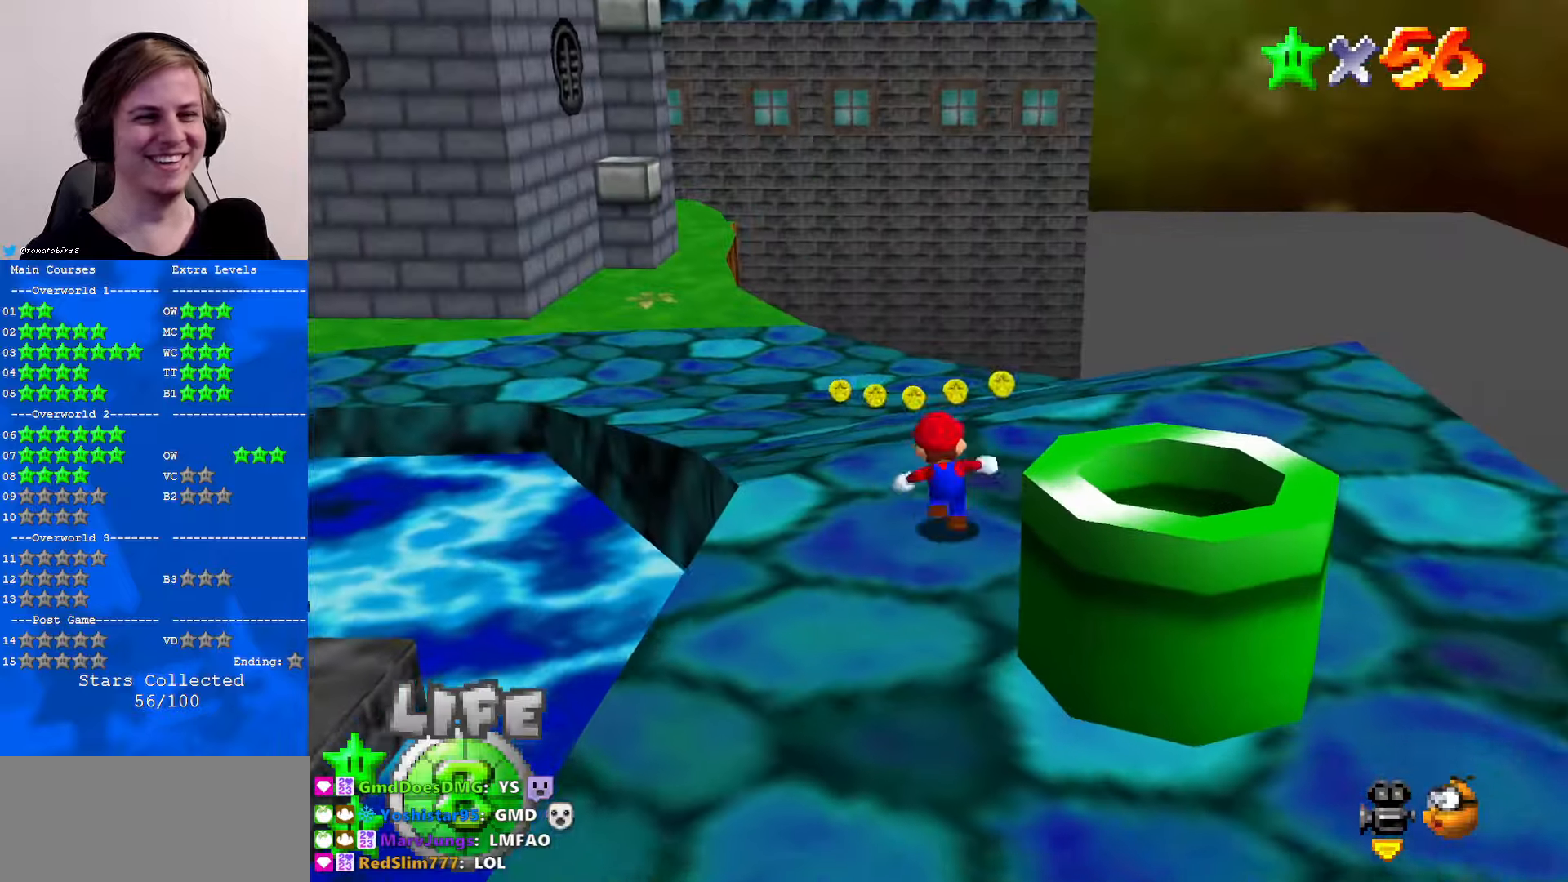
{"buttons": [], "left_stick": "up", "events": [[133, "A", "down"], [400, "A", "up"]]}
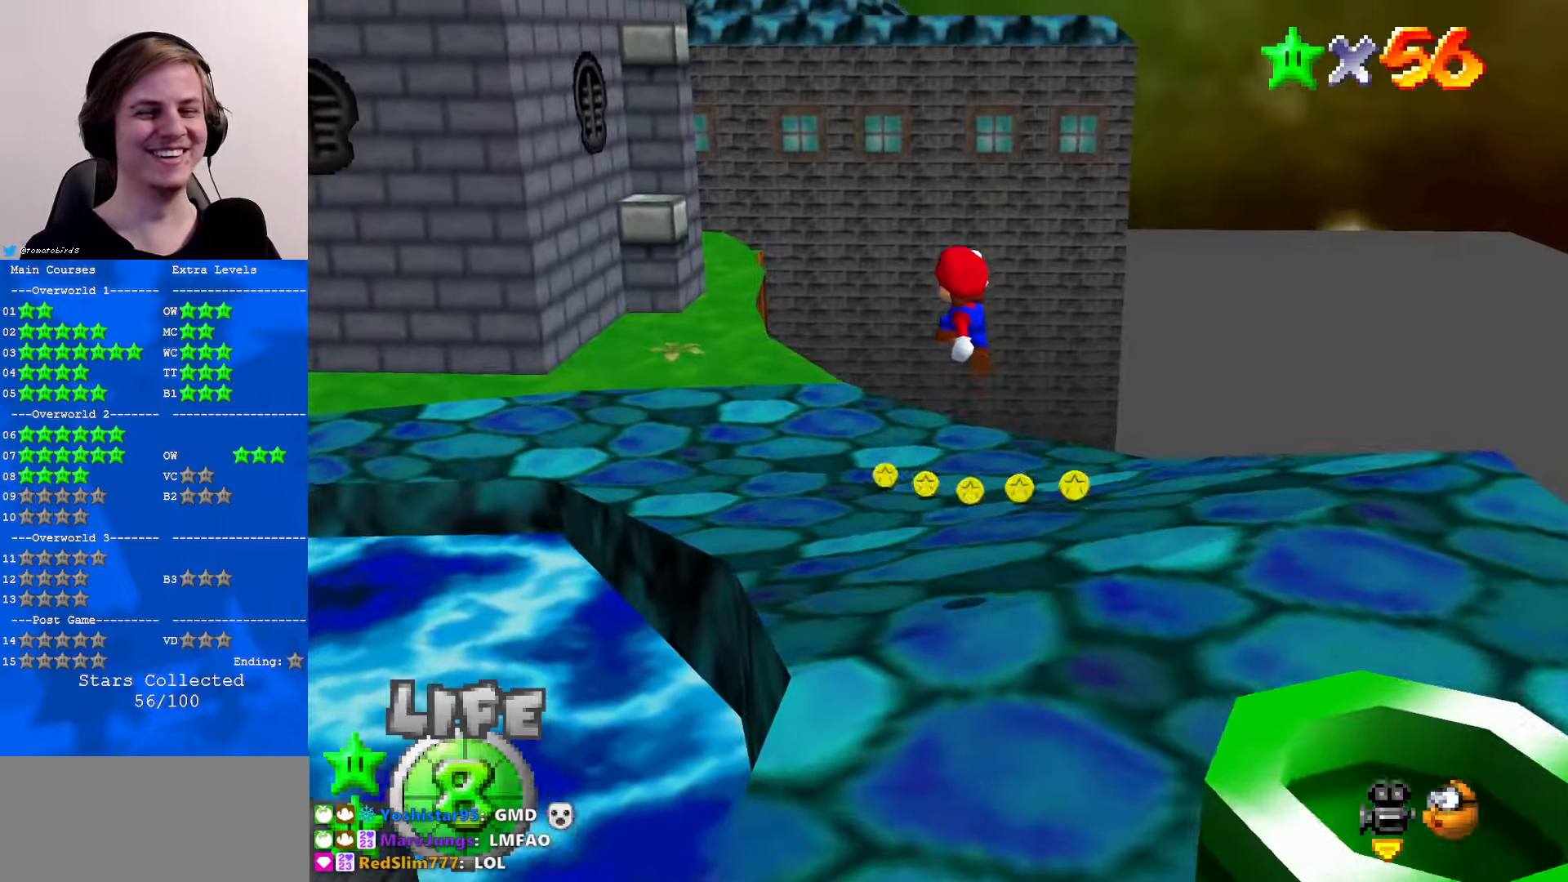
{"buttons": [], "left_stick": "up", "events": [[66, "C_UP", "down"], [100, "C_RIGHT", "down"], [166, "C_RIGHT", "up"], [200, "C_UP", "up"], [300, "B", "down"], [400, "B", "up"]]}
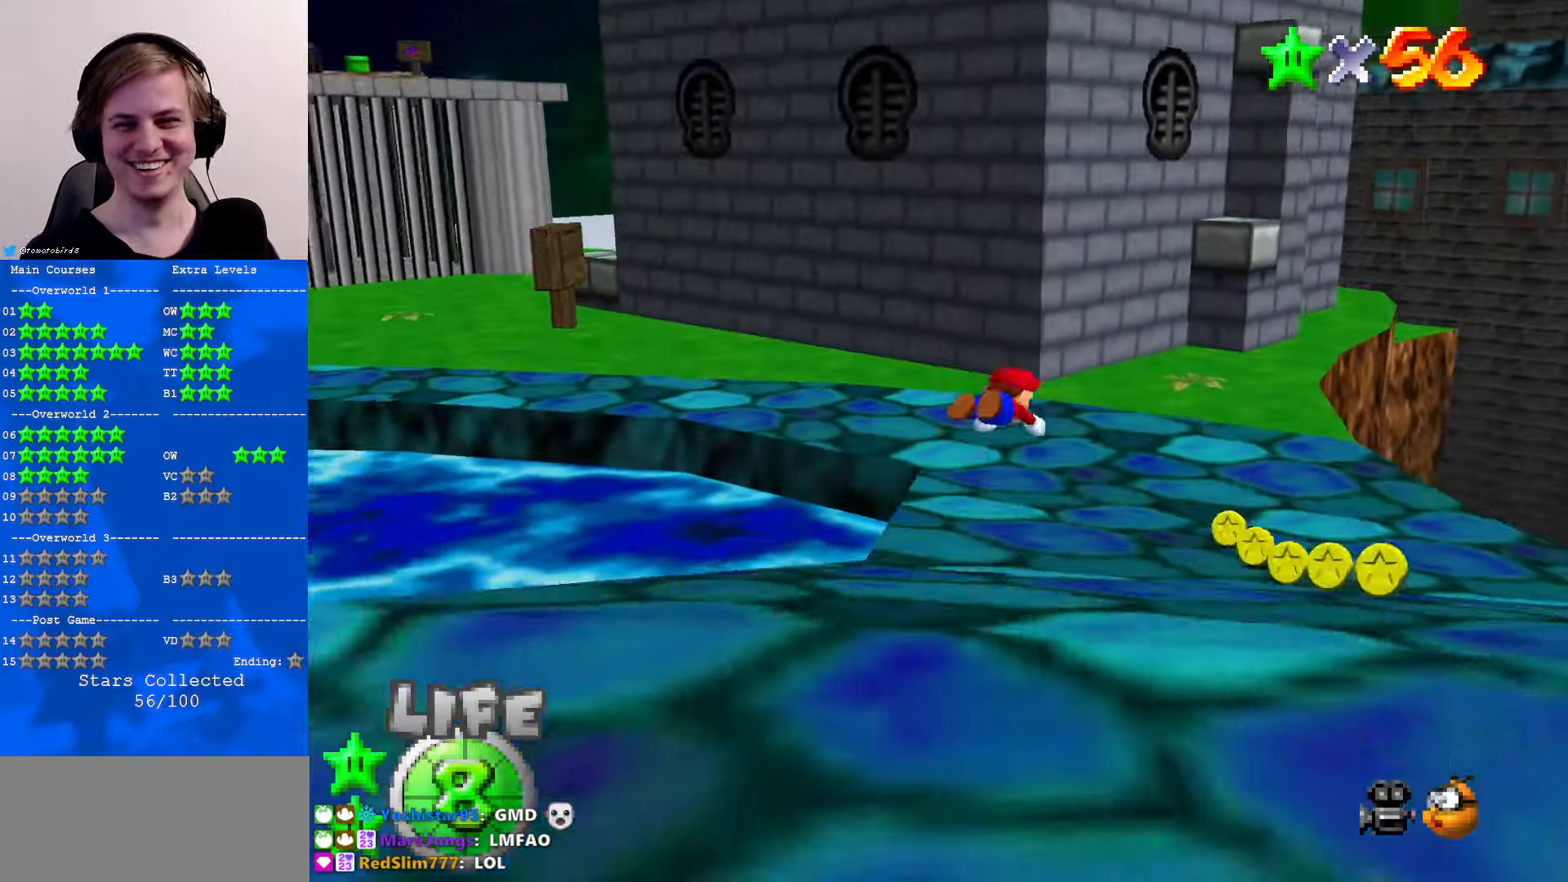
{"buttons": [], "left_stick": "up", "events": [[100, "B", "down"], [166, "A", "down"], [166, "B", "up"], [333, "B", "down"], [433, "B", "up"], [466, "A", "up"]]}
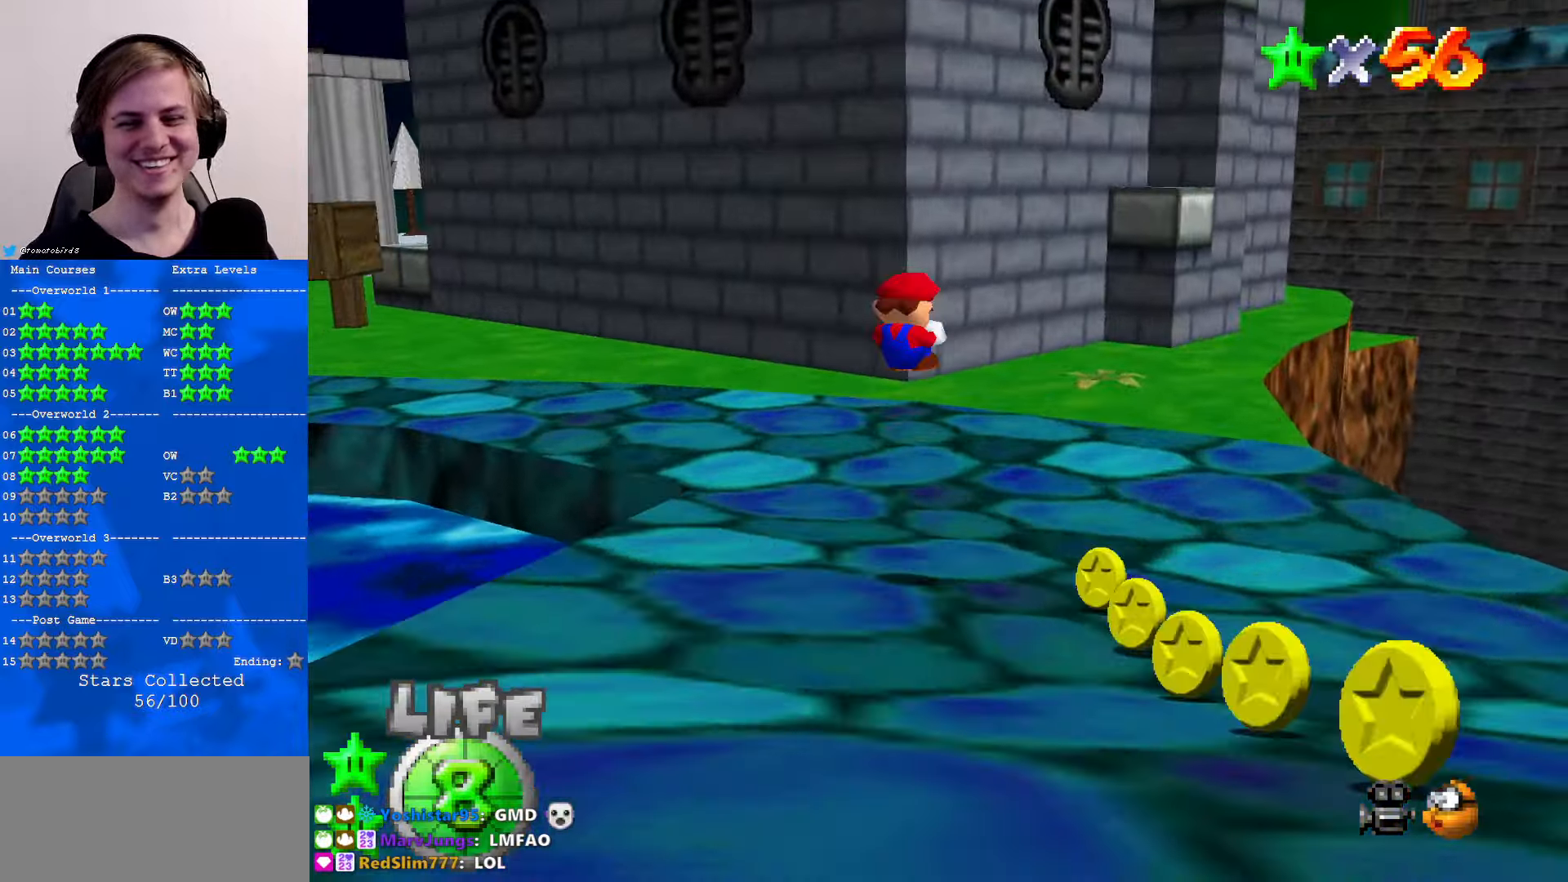
{"buttons": ["A", "B"], "left_stick": "up", "events": [[433, "A", "down"], [433, "B", "down"]]}
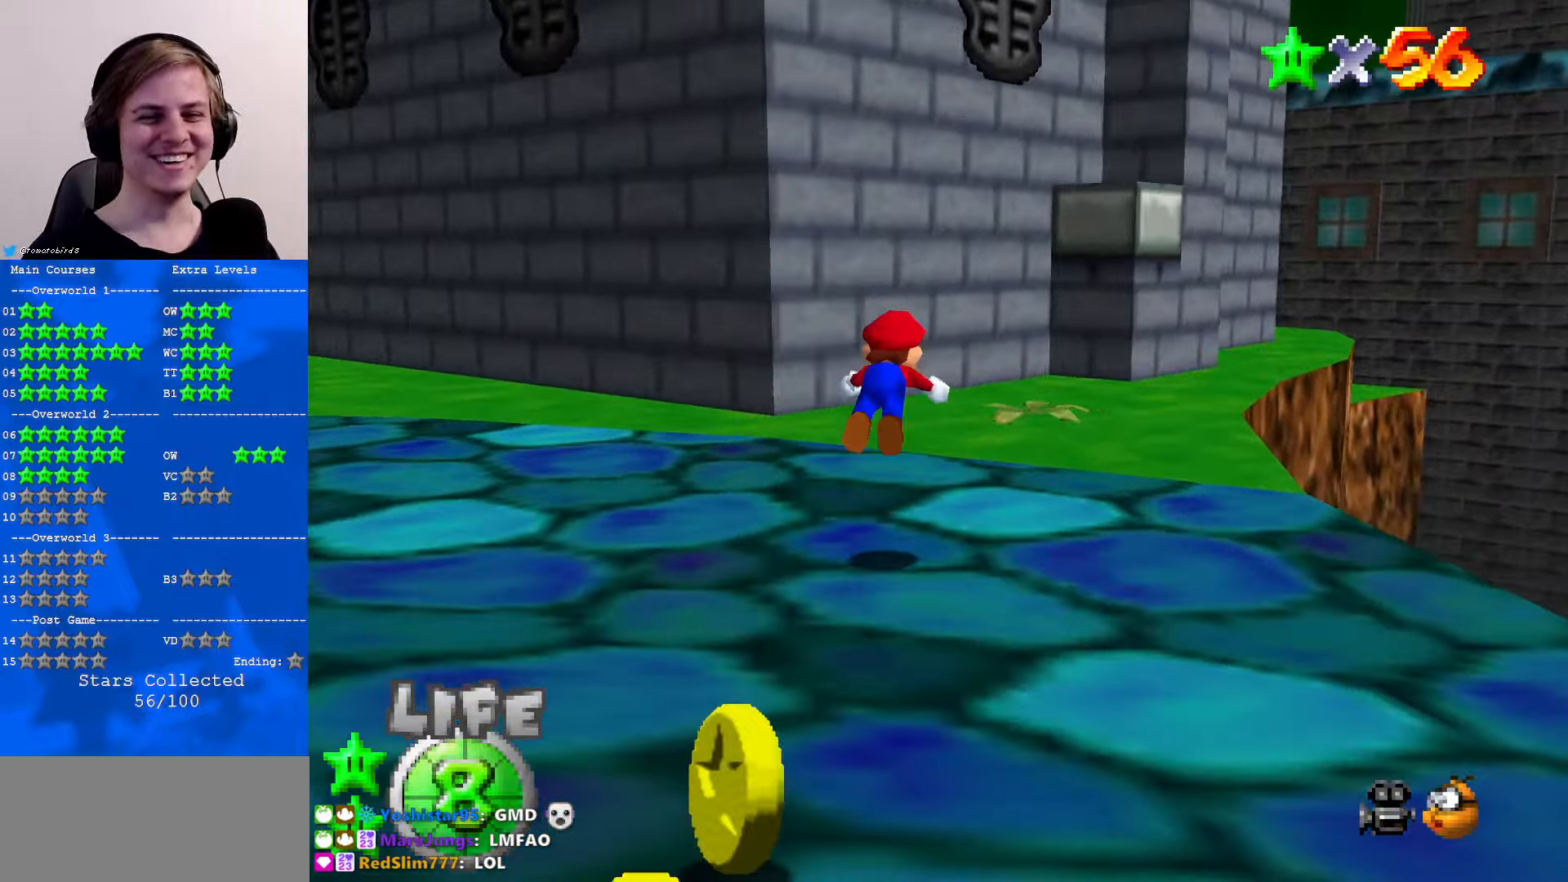
{"buttons": [], "left_stick": "up-right", "events": [[66, "A", "up"], [66, "B", "up"], [266, "left_stick", "up-right"]]}
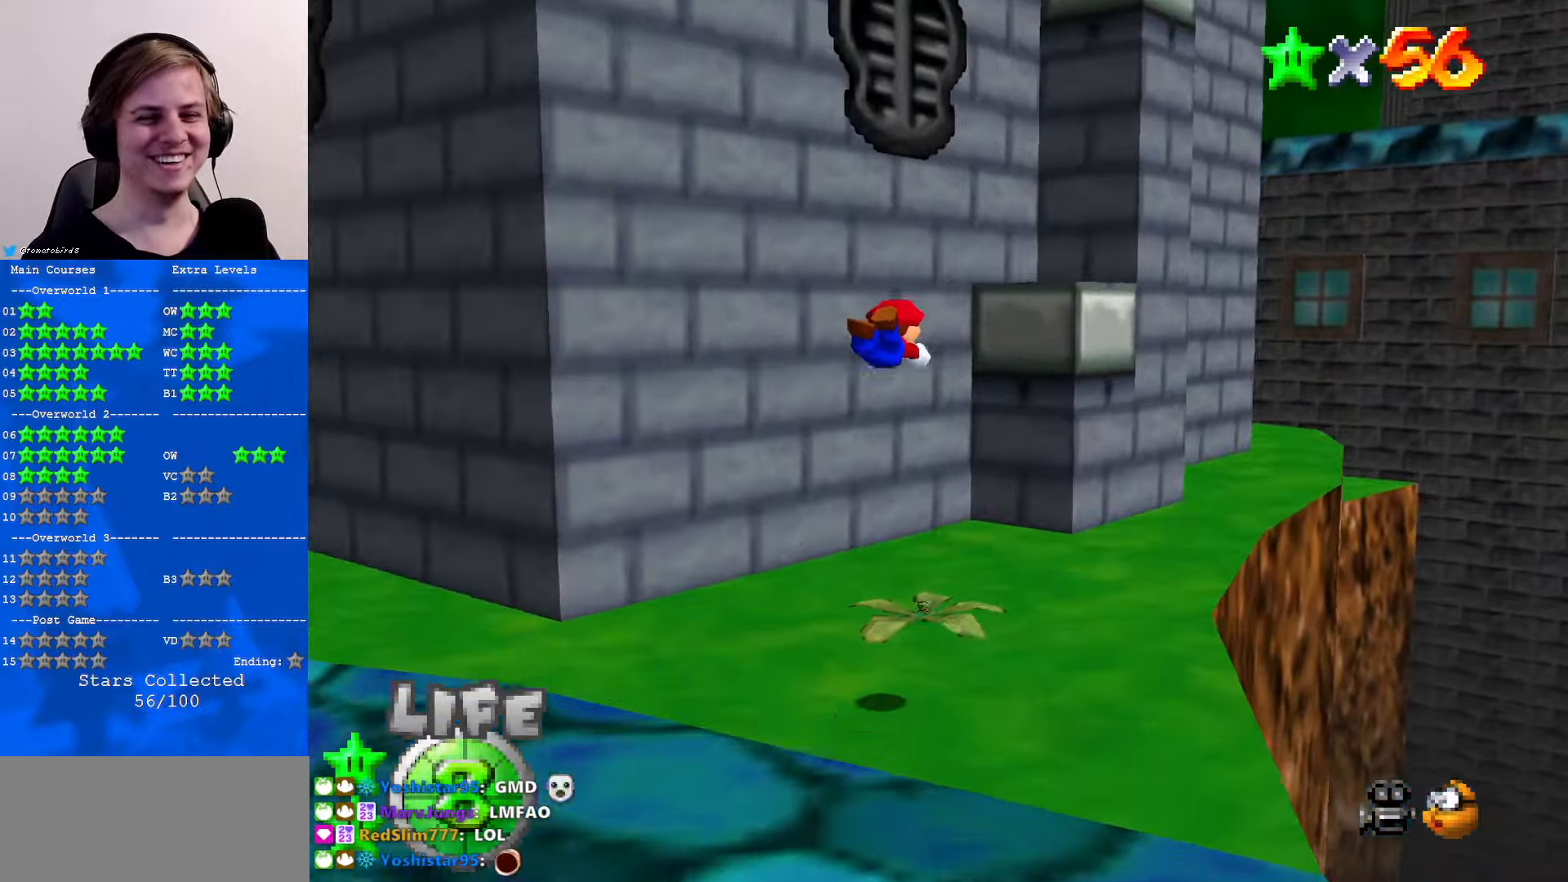
{"buttons": ["A", "B"], "left_stick": "right", "events": [[166, "left_stick", "right"], [466, "B", "down"], [500, "A", "down"]]}
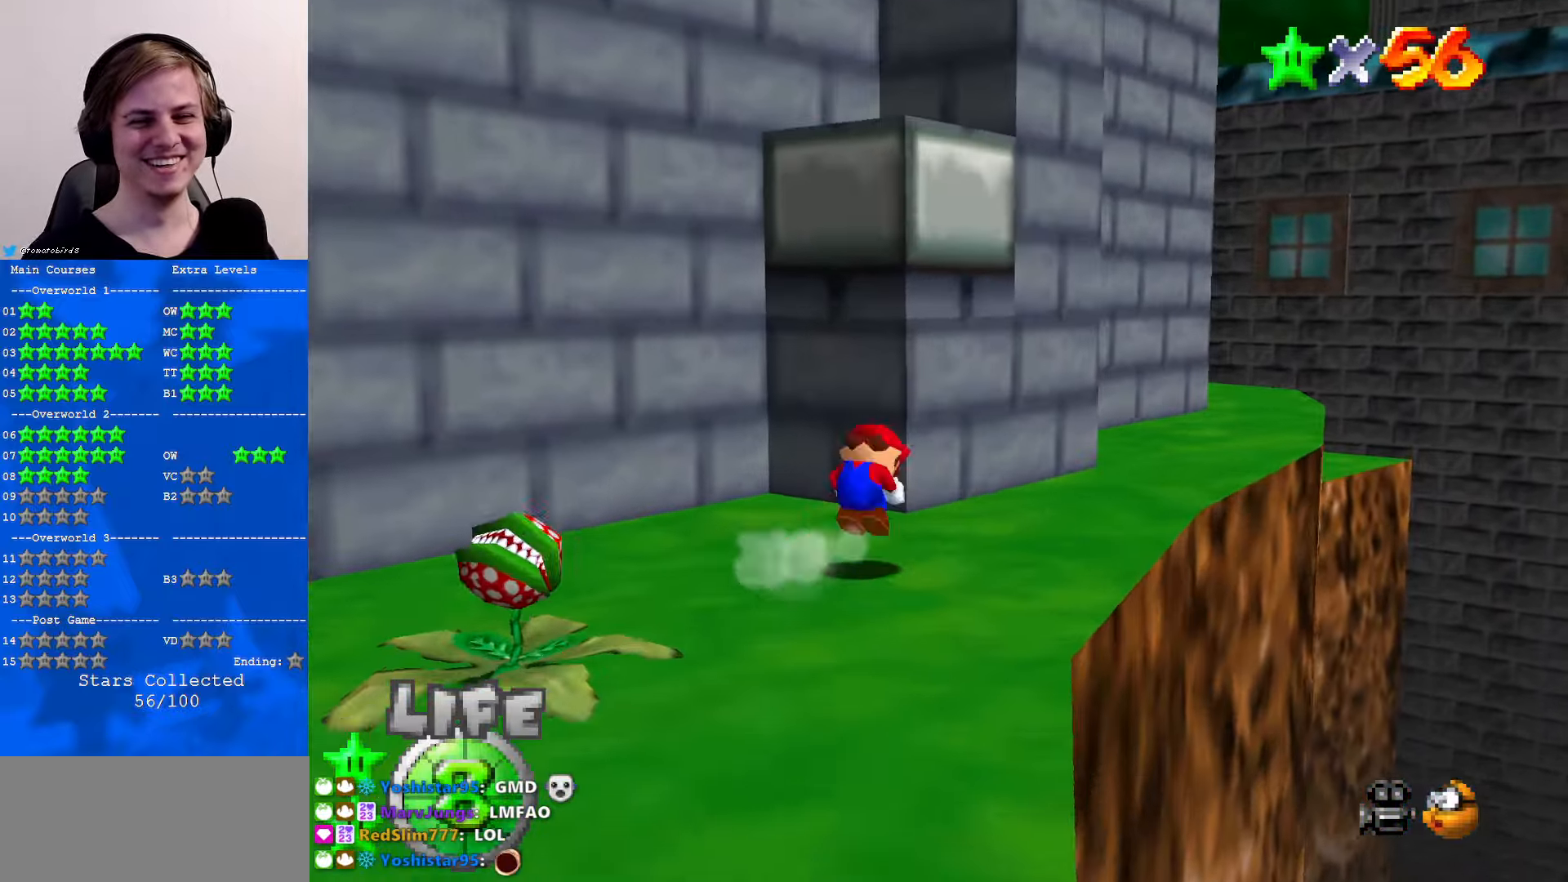
{"buttons": [], "left_stick": "up-right", "events": [[33, "B", "up"], [100, "A", "up"], [233, "left_stick", "up-right"]]}
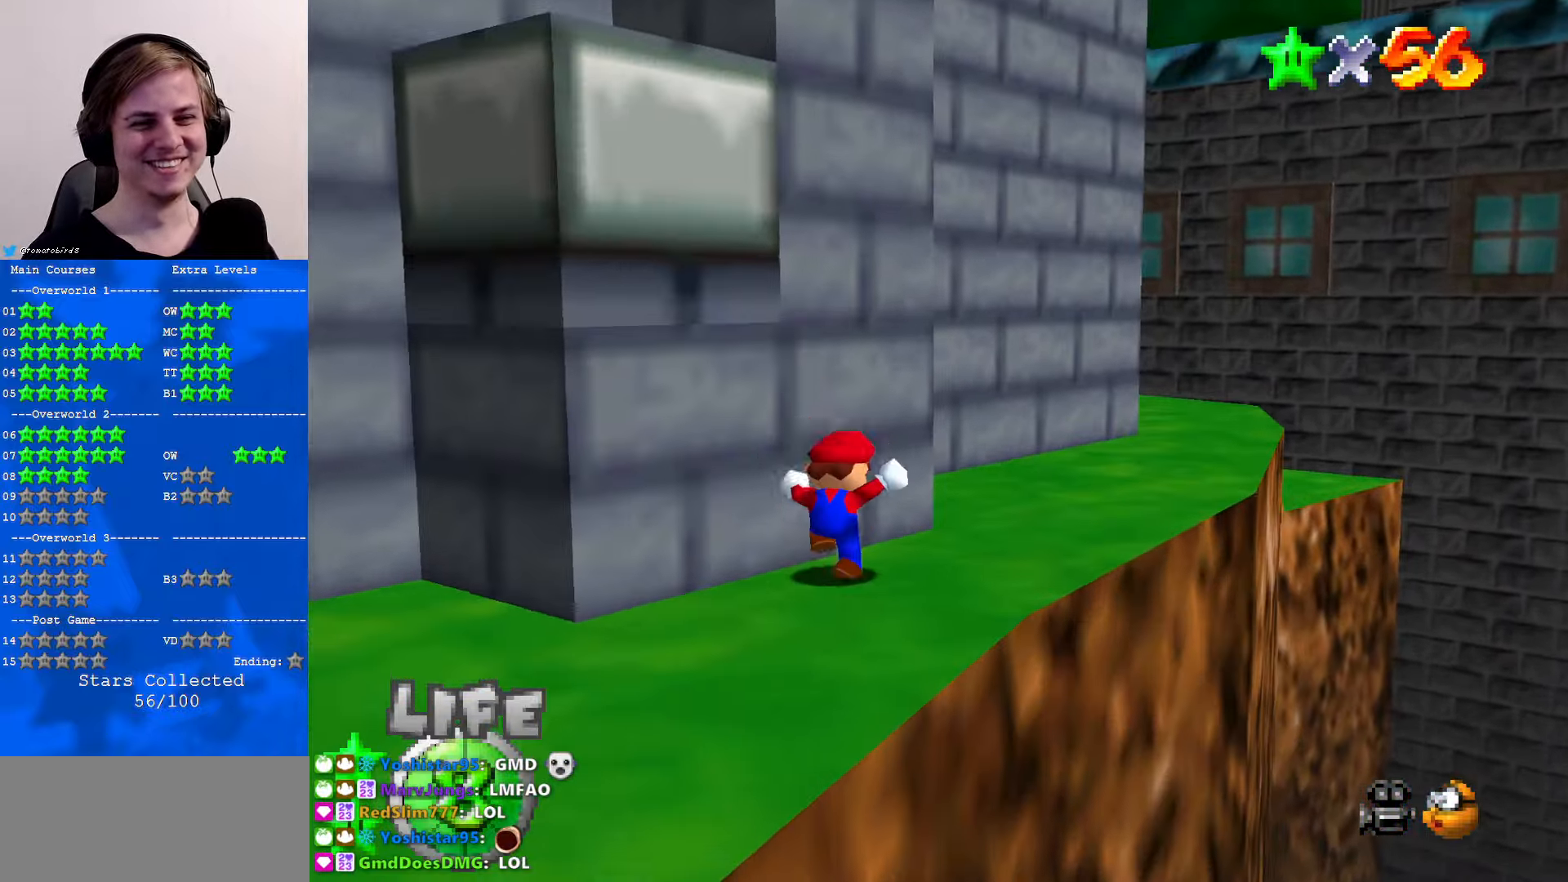
{"buttons": ["A"], "left_stick": "up-right", "events": [[33, "B", "down"], [133, "B", "up"], [433, "A", "down"], [433, "B", "down"], [500, "B", "up"]]}
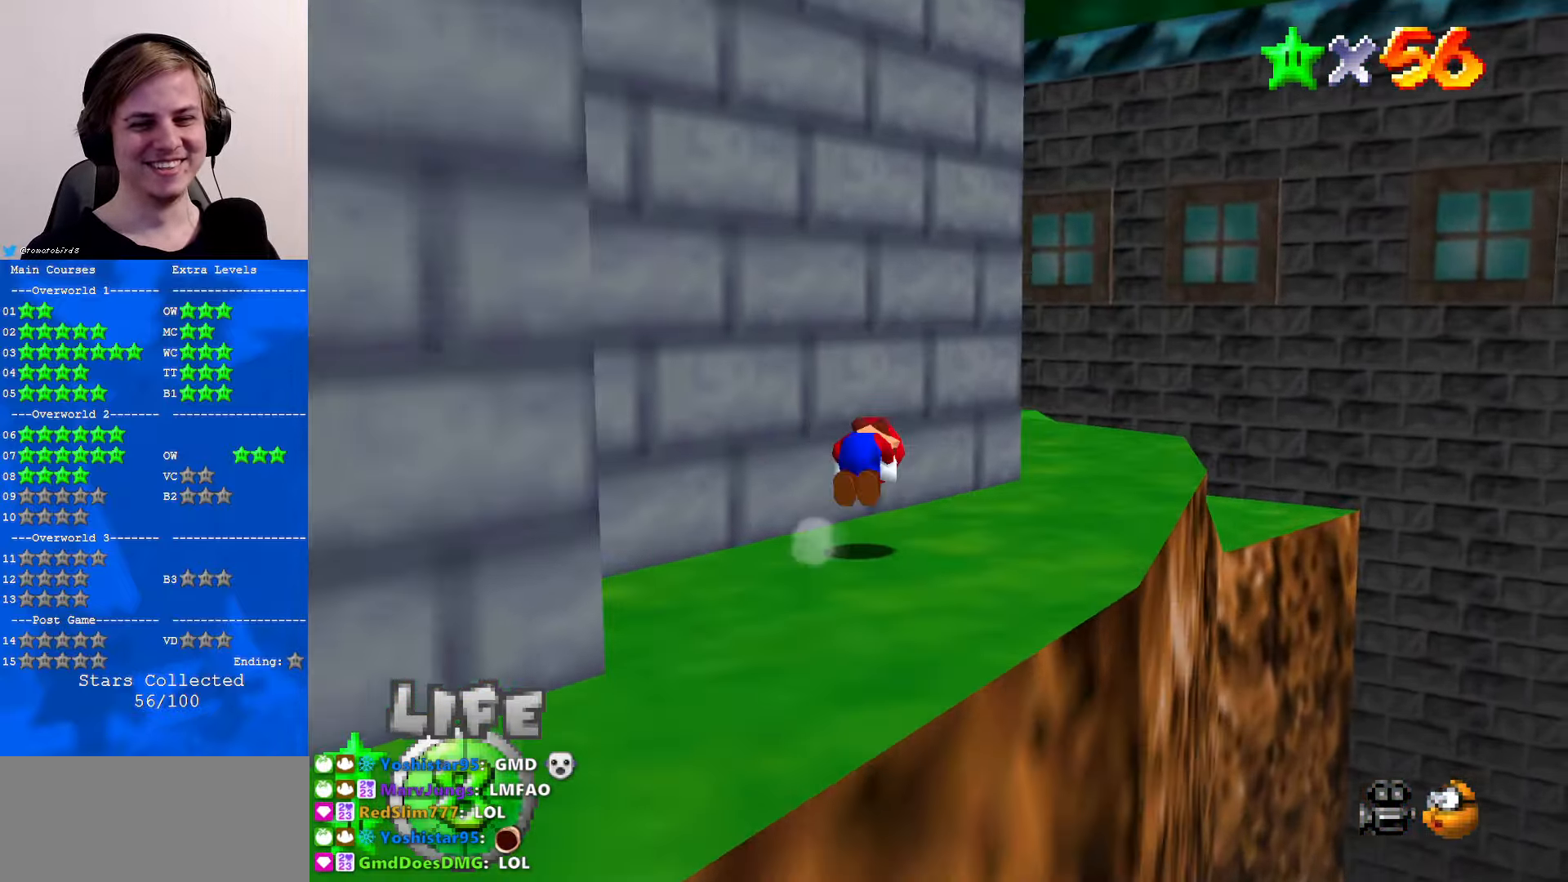
{"buttons": [], "left_stick": "up", "events": [[33, "A", "up"], [467, "left_stick", "up"]]}
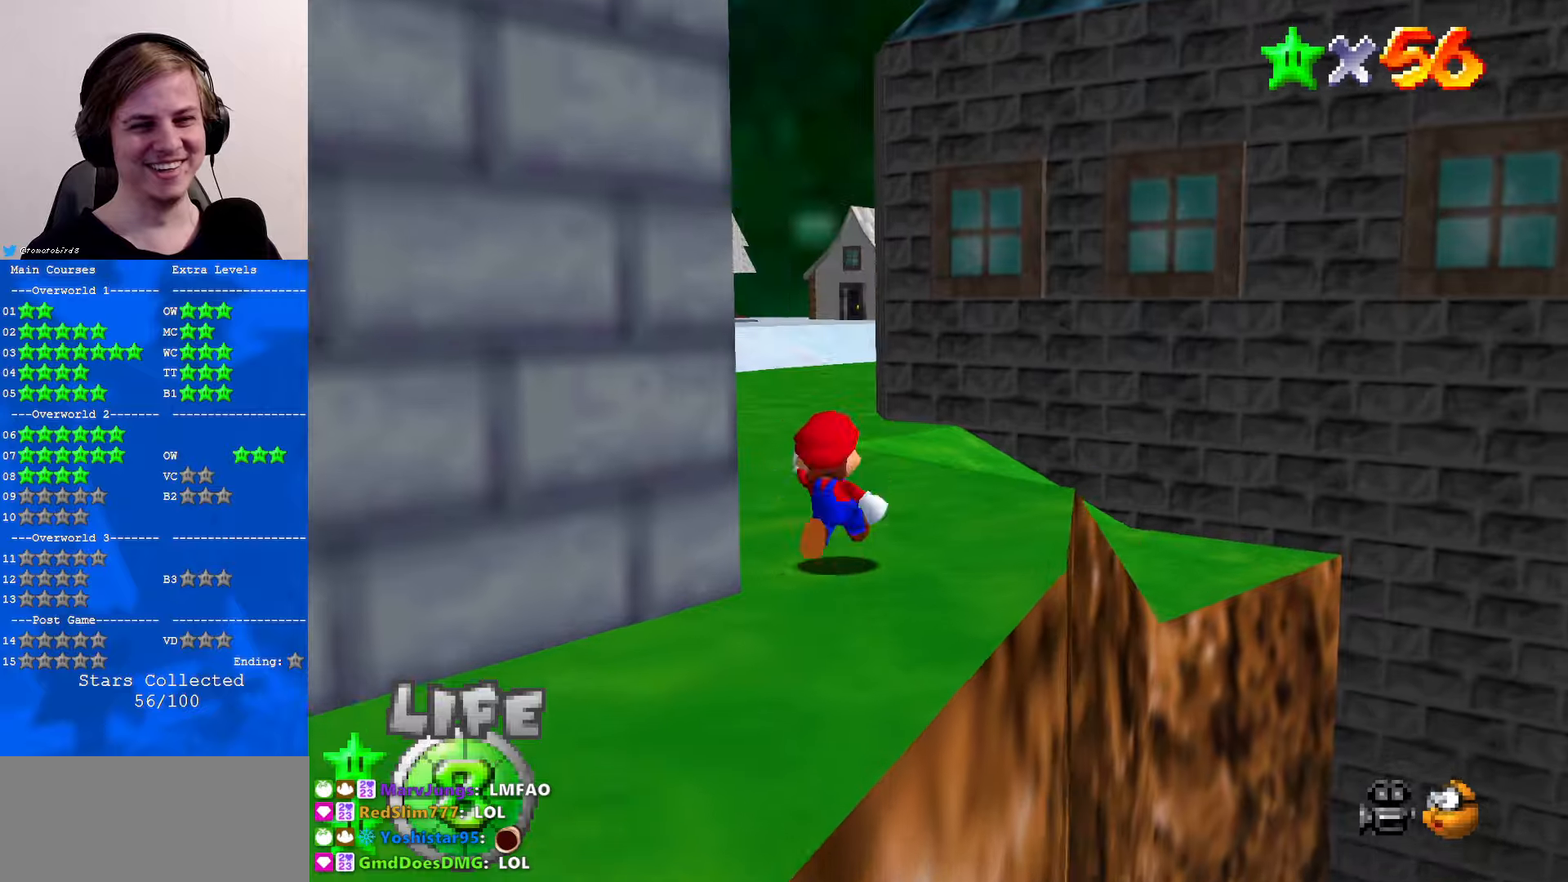
{"buttons": [], "left_stick": "up", "events": [[100, "A", "down"], [100, "B", "down"], [200, "B", "up"], [233, "A", "up"]]}
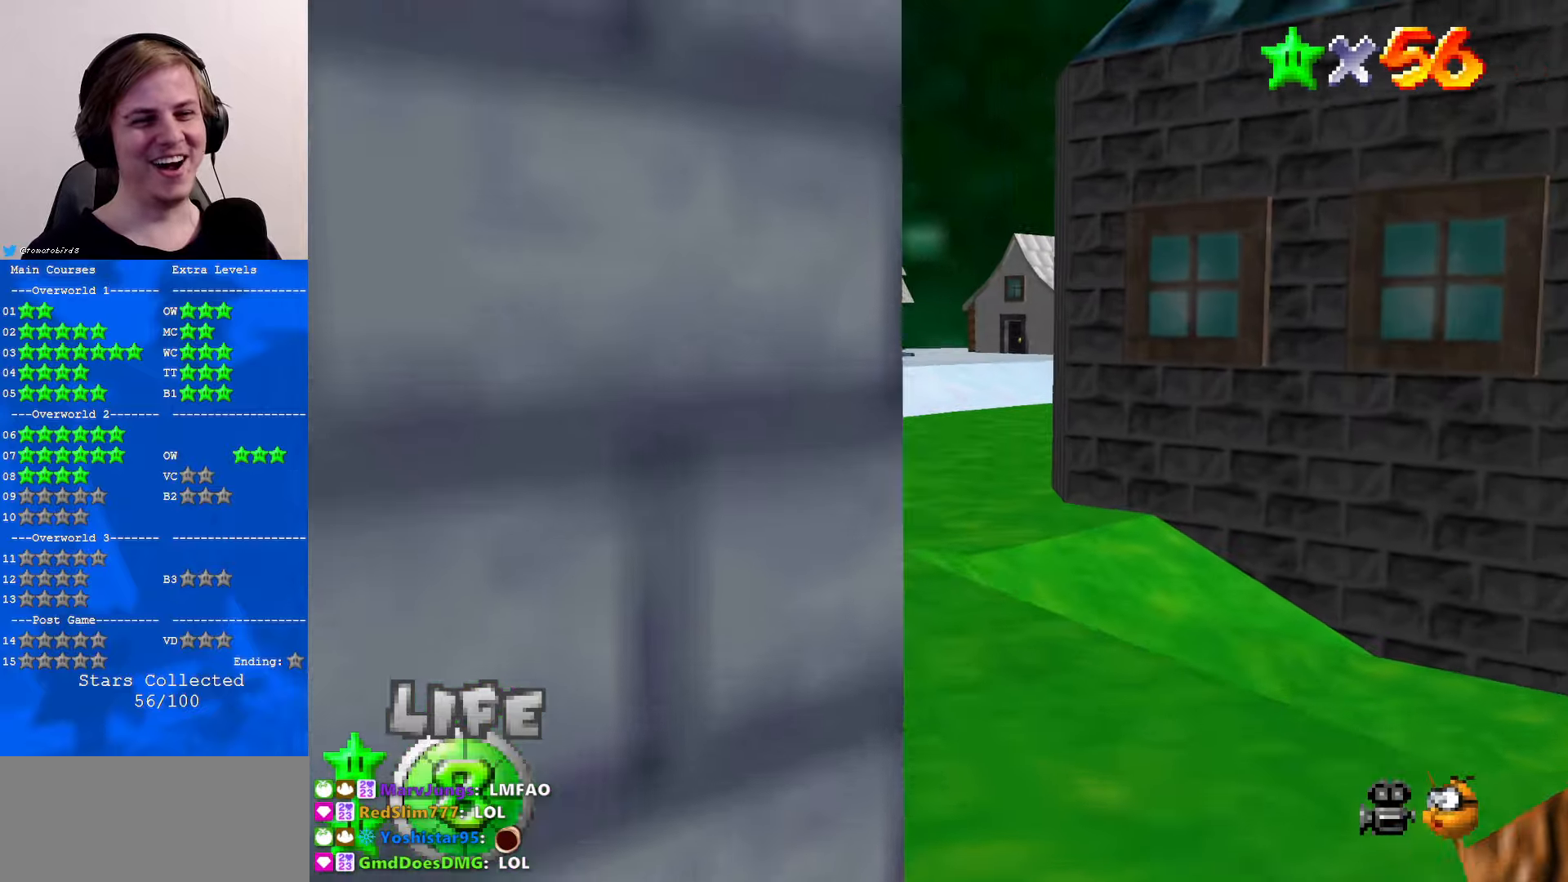
{"buttons": [], "left_stick": "up", "events": []}
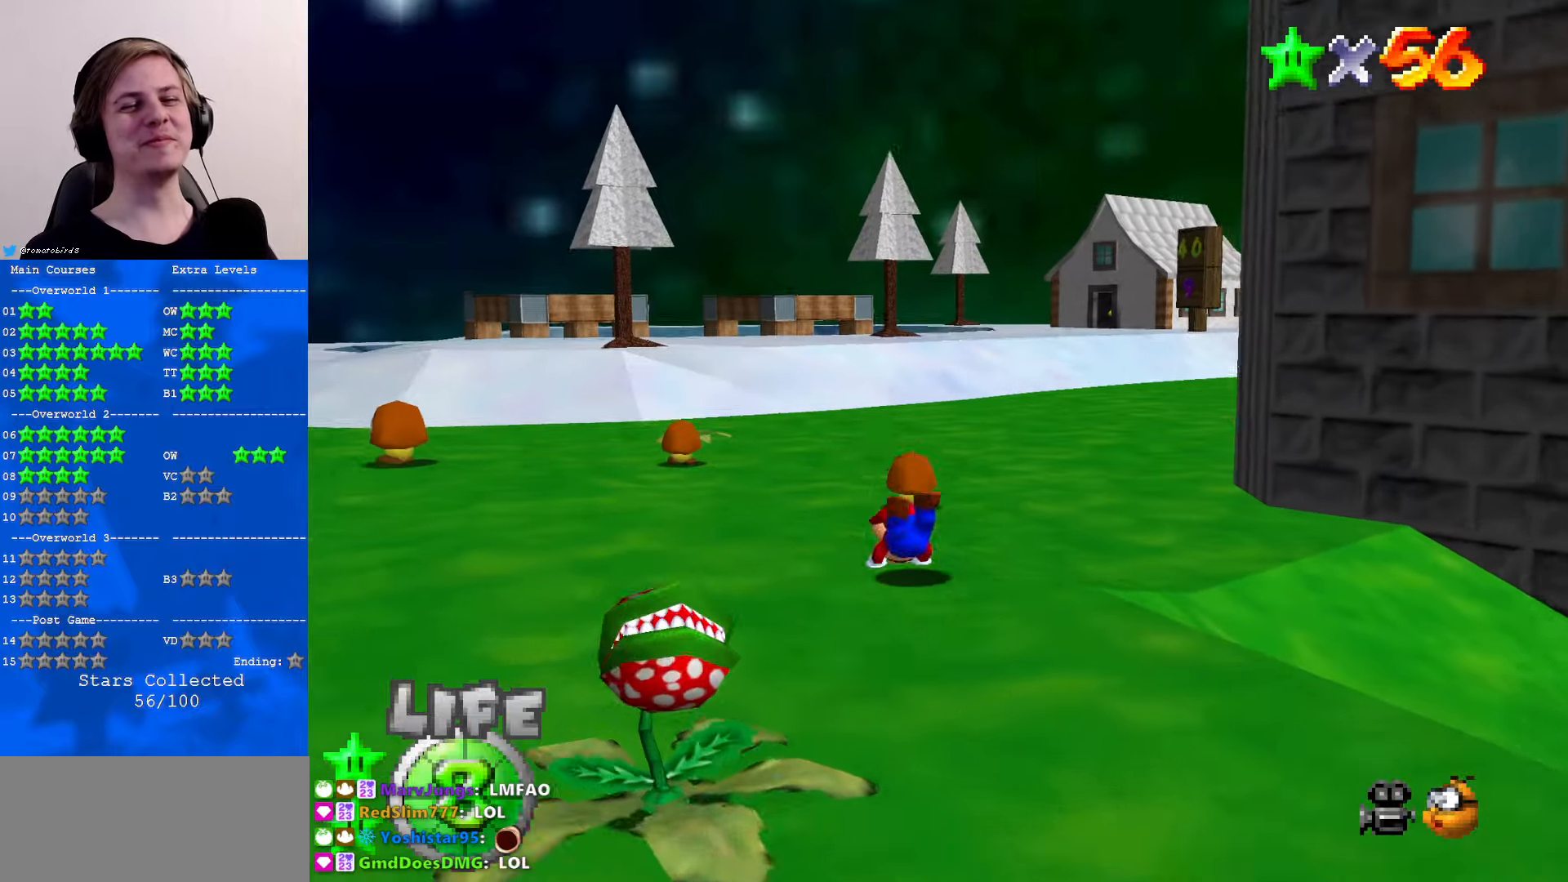
{"buttons": [], "left_stick": "up", "events": [[33, "A", "down"], [133, "B", "down"], [267, "A", "up"], [267, "B", "up"]]}
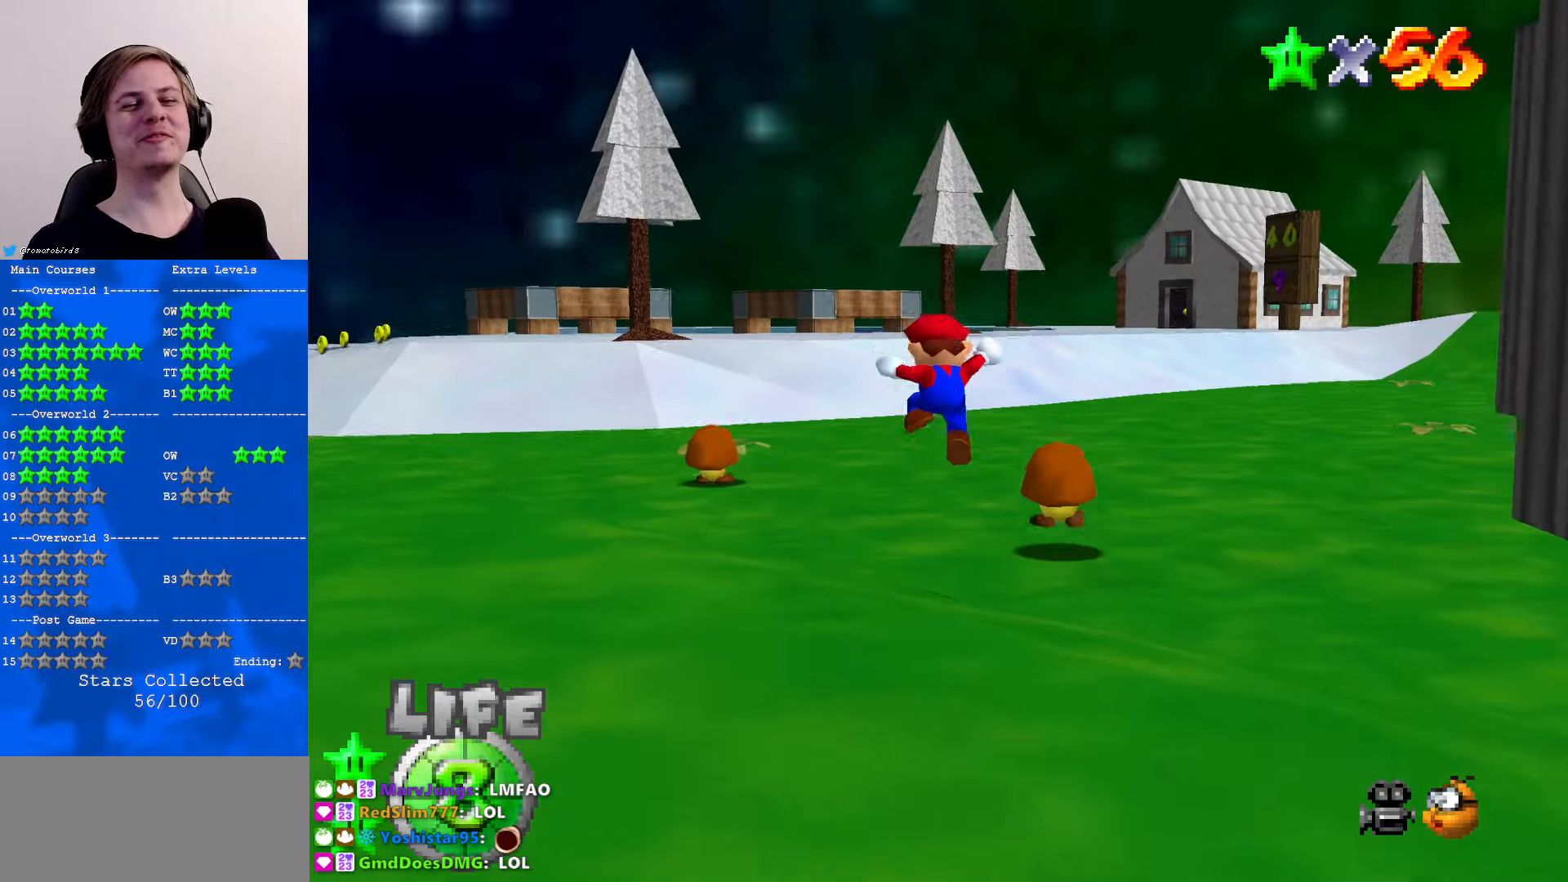
{"buttons": [], "left_stick": "up", "events": []}
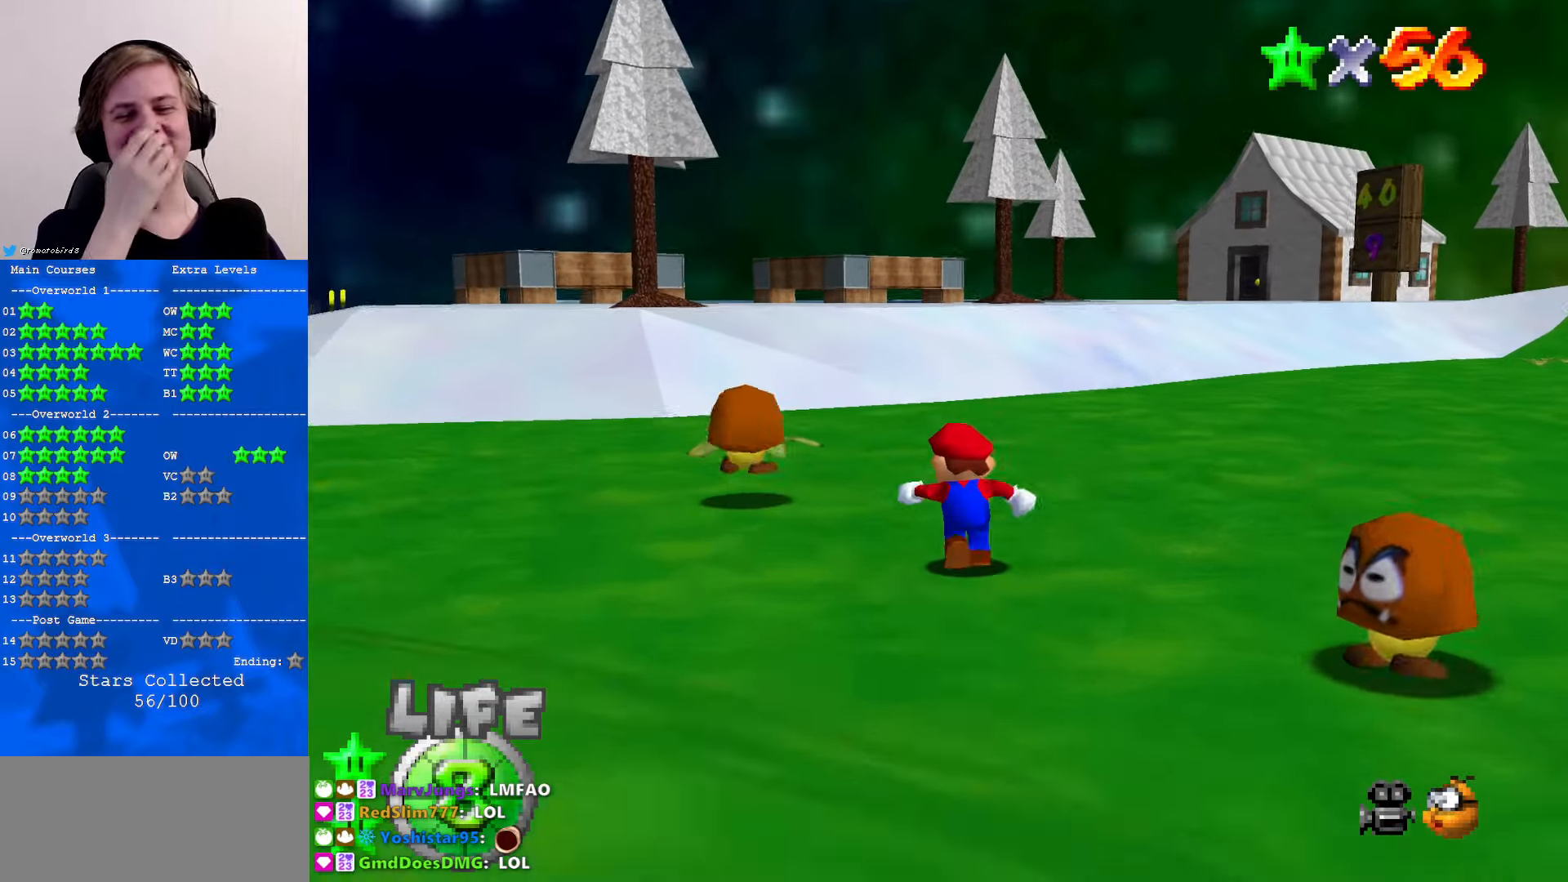
{"buttons": [], "left_stick": "up", "events": []}